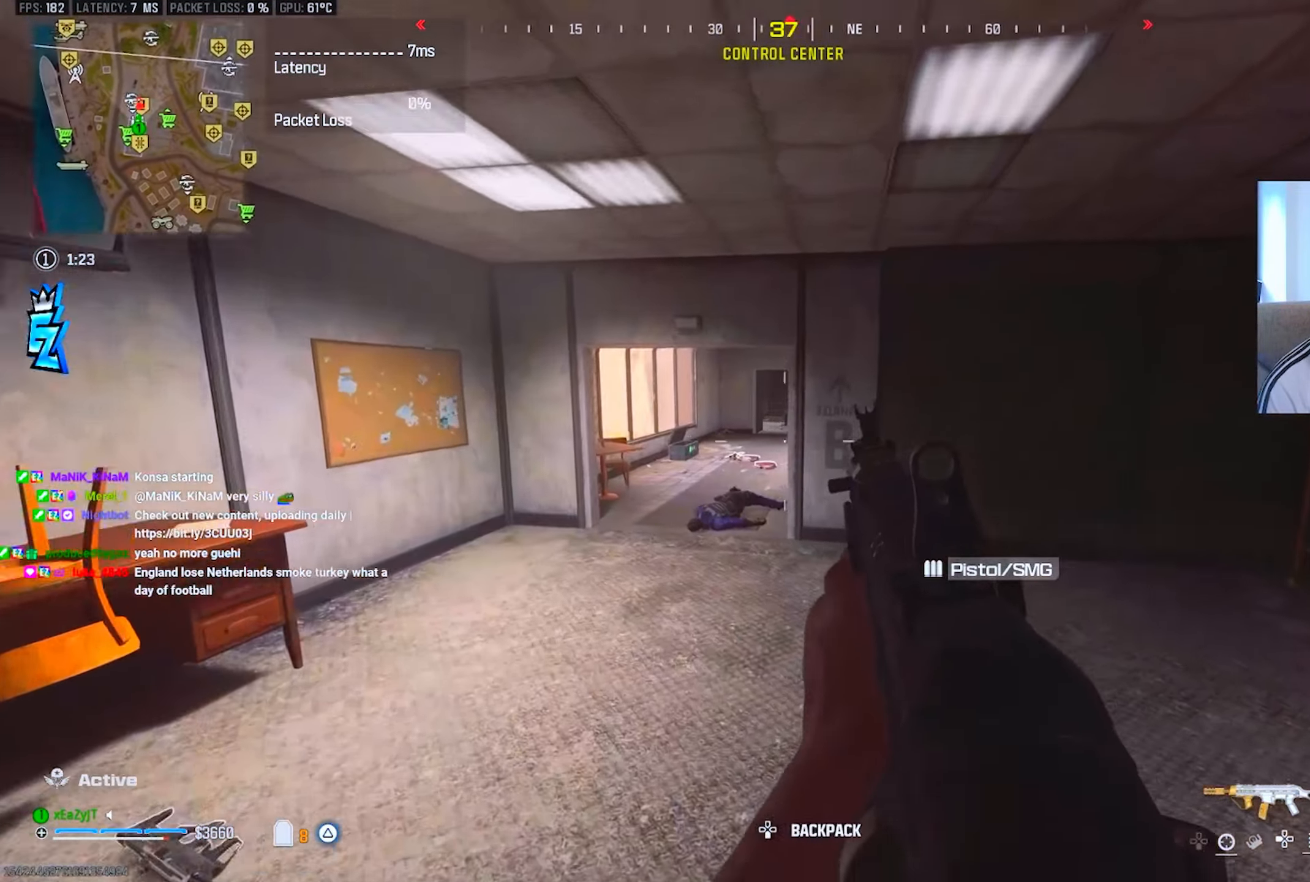
Gameplay with a controller (PlayStation layout); each line is a JSON object with the inputs held at the frame after it. "events" lists button and stick changes between this image and that frame as [ms after this image, input, new state], when the widget could be followed in between.
{"buttons": ["L1"], "left_stick": "up", "right_stick": "center", "events": [[400, "left_stick", "up"]]}
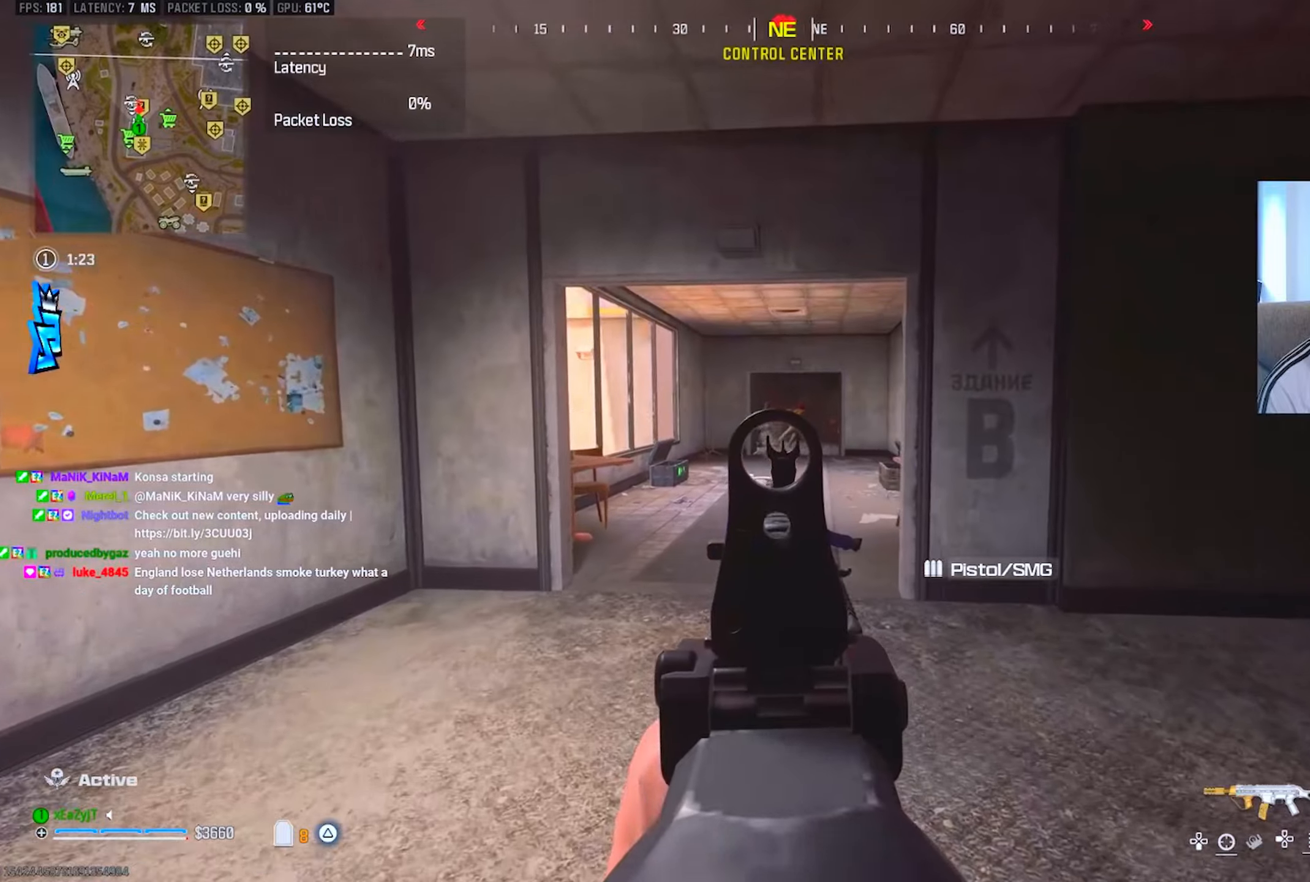
{"buttons": ["L1", "R1"], "left_stick": "up", "right_stick": "center", "events": [[301, "R1", "down"], [334, "right_stick", "right"], [384, "right_stick", "center"]]}
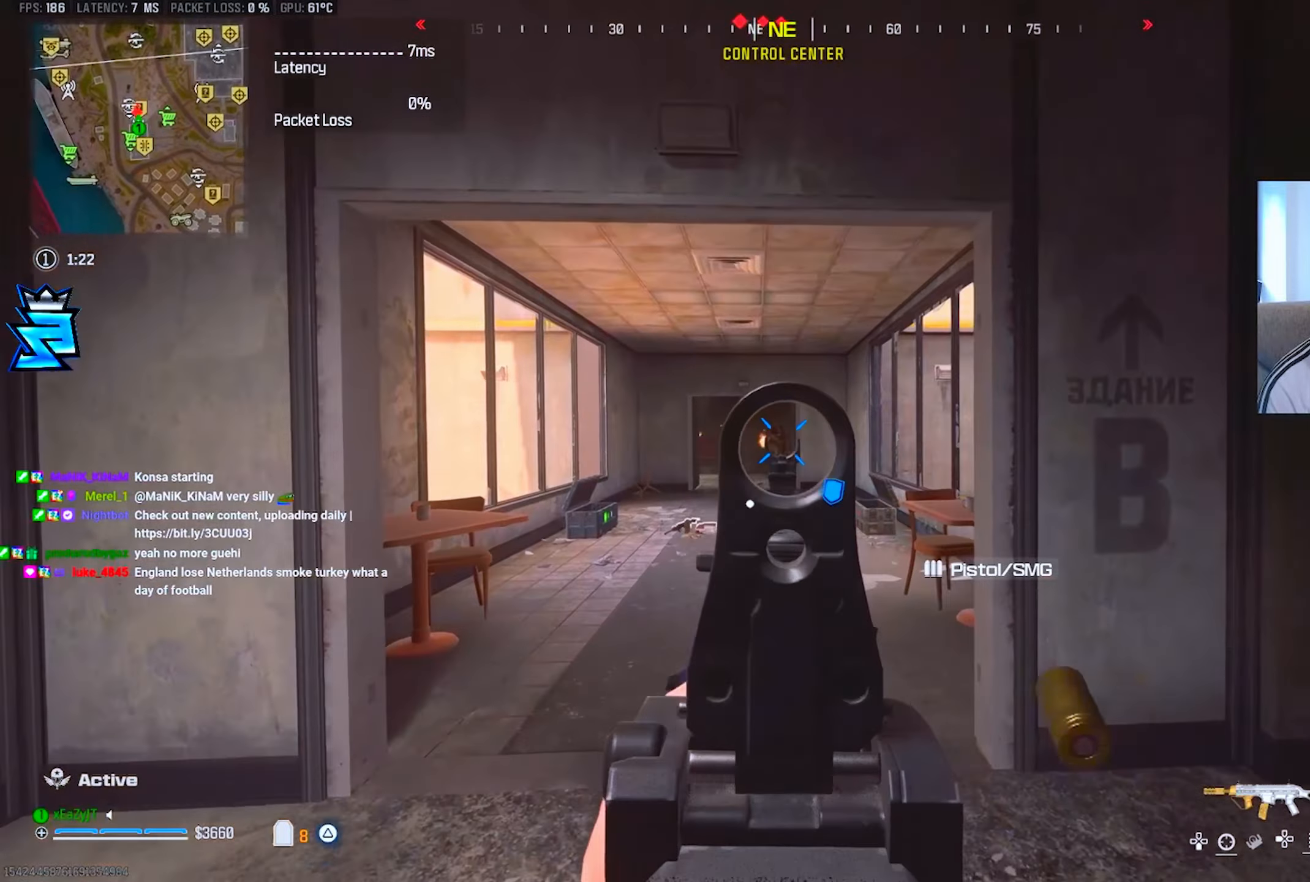
{"buttons": ["L1", "R1"], "left_stick": "up", "right_stick": "center", "events": []}
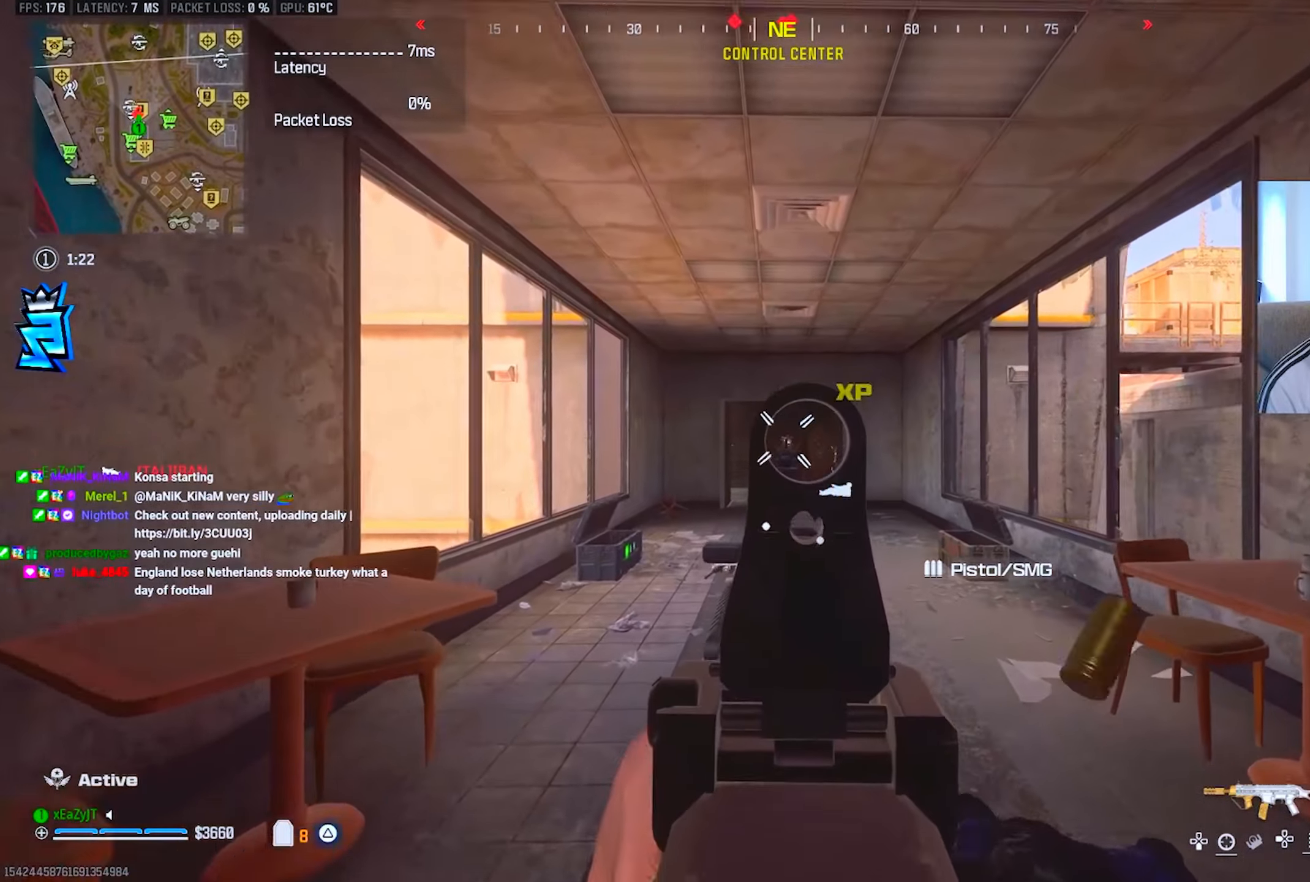
{"buttons": ["CIRCLE"], "left_stick": "up", "right_stick": "center", "events": [[101, "right_stick", "down"], [151, "right_stick", "center"], [217, "L1", "up"], [251, "R1", "up"], [284, "L3", "down"], [484, "L3", "up"], [501, "CIRCLE", "down"]]}
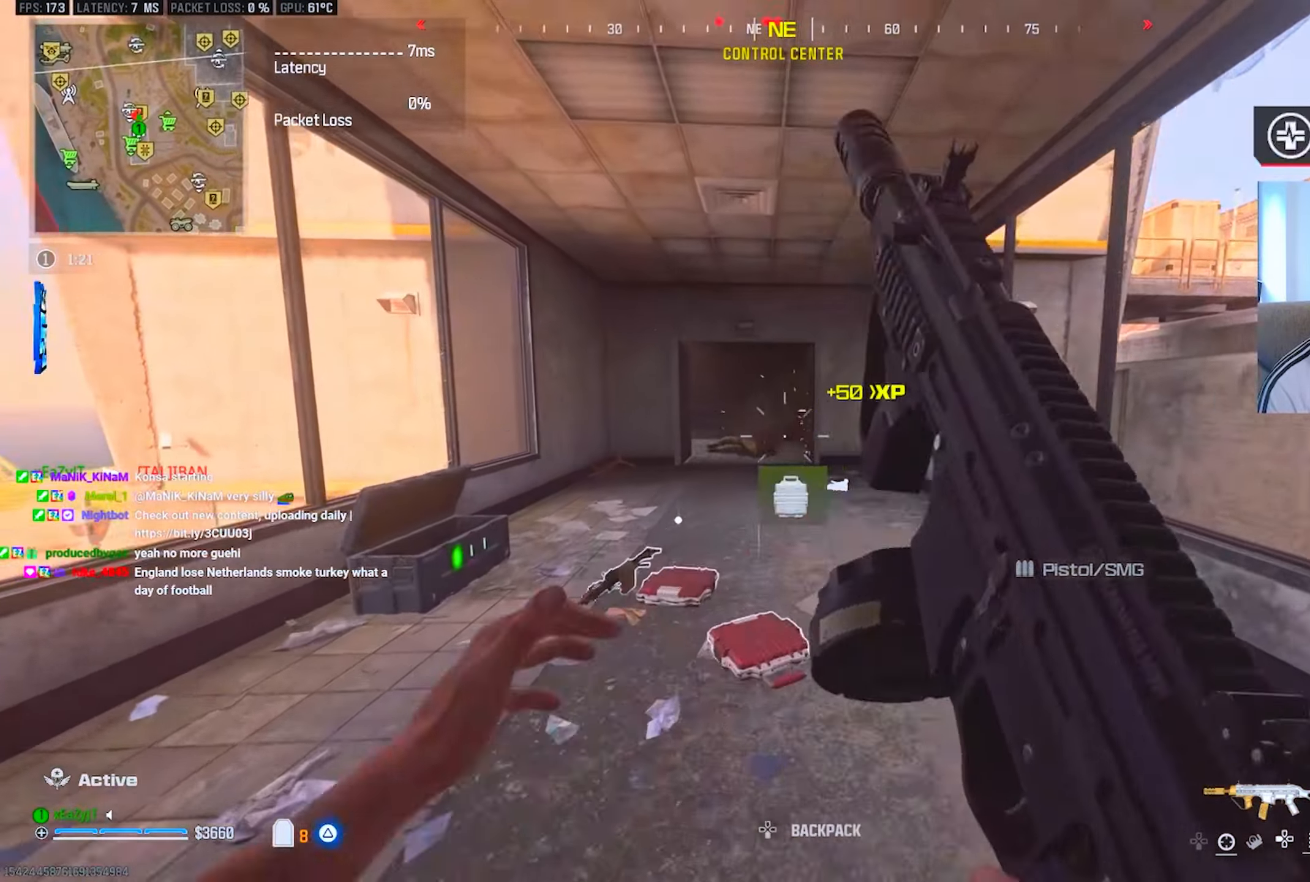
{"buttons": [], "left_stick": "up", "right_stick": "center", "events": [[67, "CIRCLE", "up"]]}
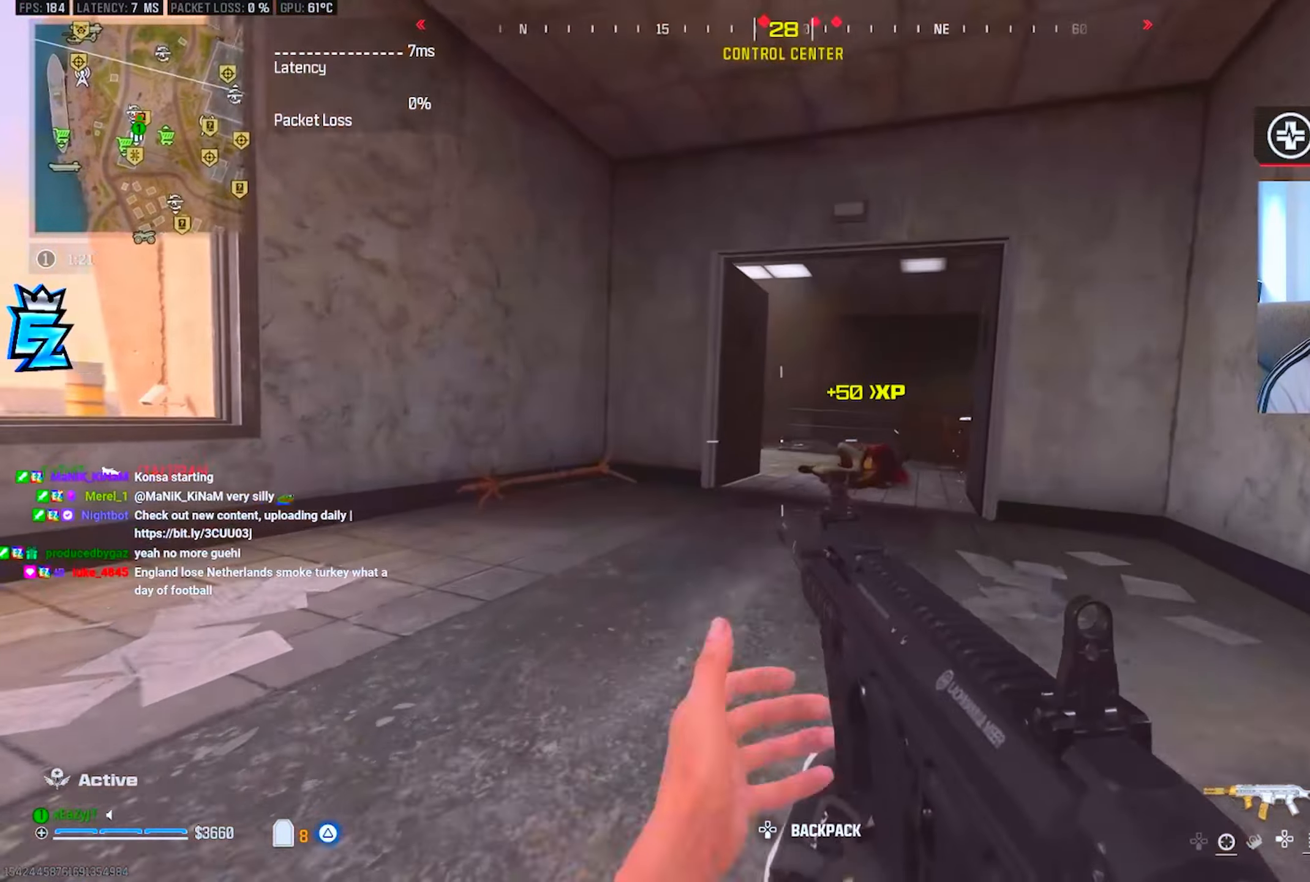
{"buttons": [], "left_stick": "up", "right_stick": "center", "events": [[17, "left_stick", "up-right"], [234, "R3", "down"], [334, "R3", "up"], [351, "left_stick", "up"], [368, "L3", "down"], [501, "L3", "up"]]}
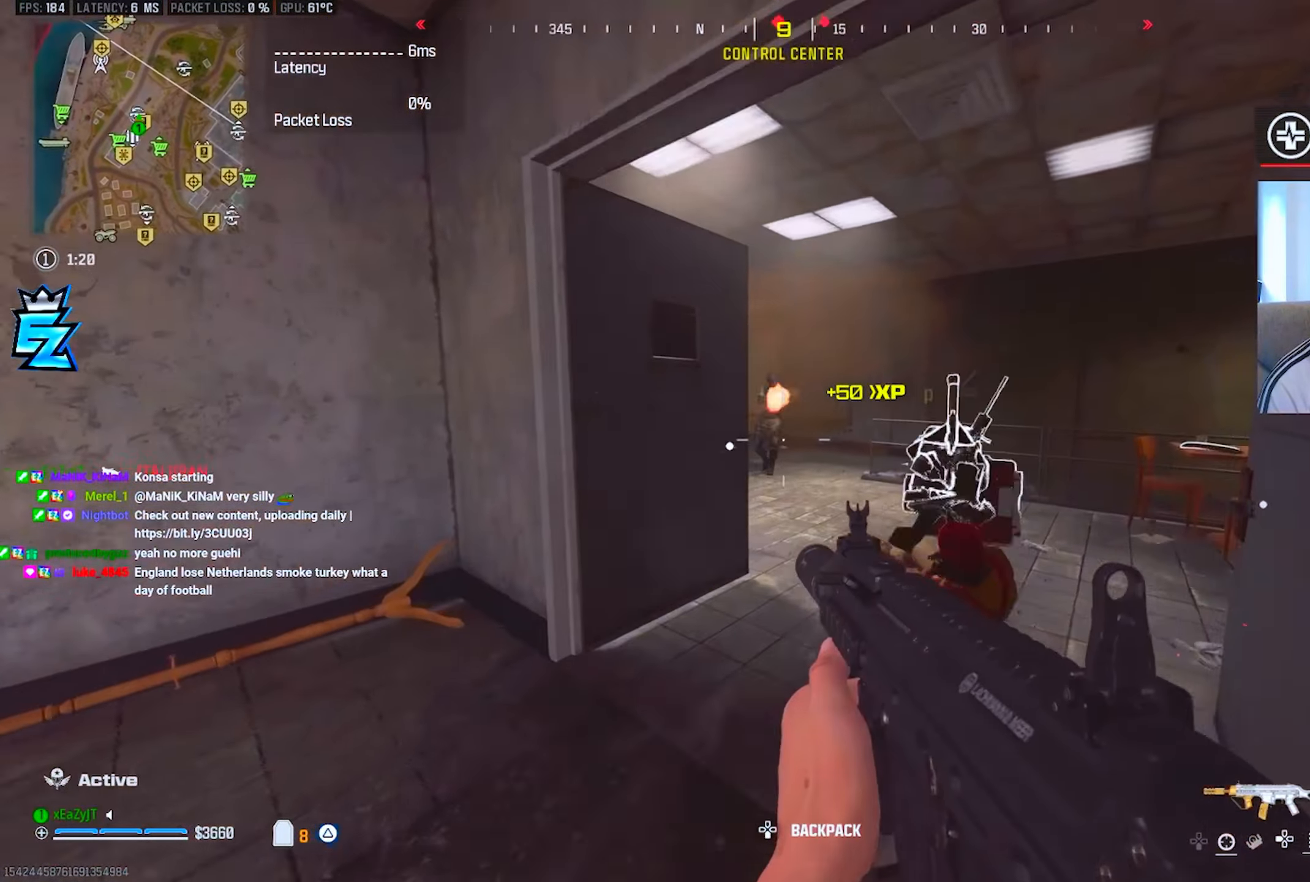
{"buttons": ["L1", "R1"], "left_stick": "up", "right_stick": "center", "events": [[50, "left_stick", "up-right"], [167, "L1", "down"], [250, "R1", "down"], [317, "left_stick", "up-left"], [467, "left_stick", "up"]]}
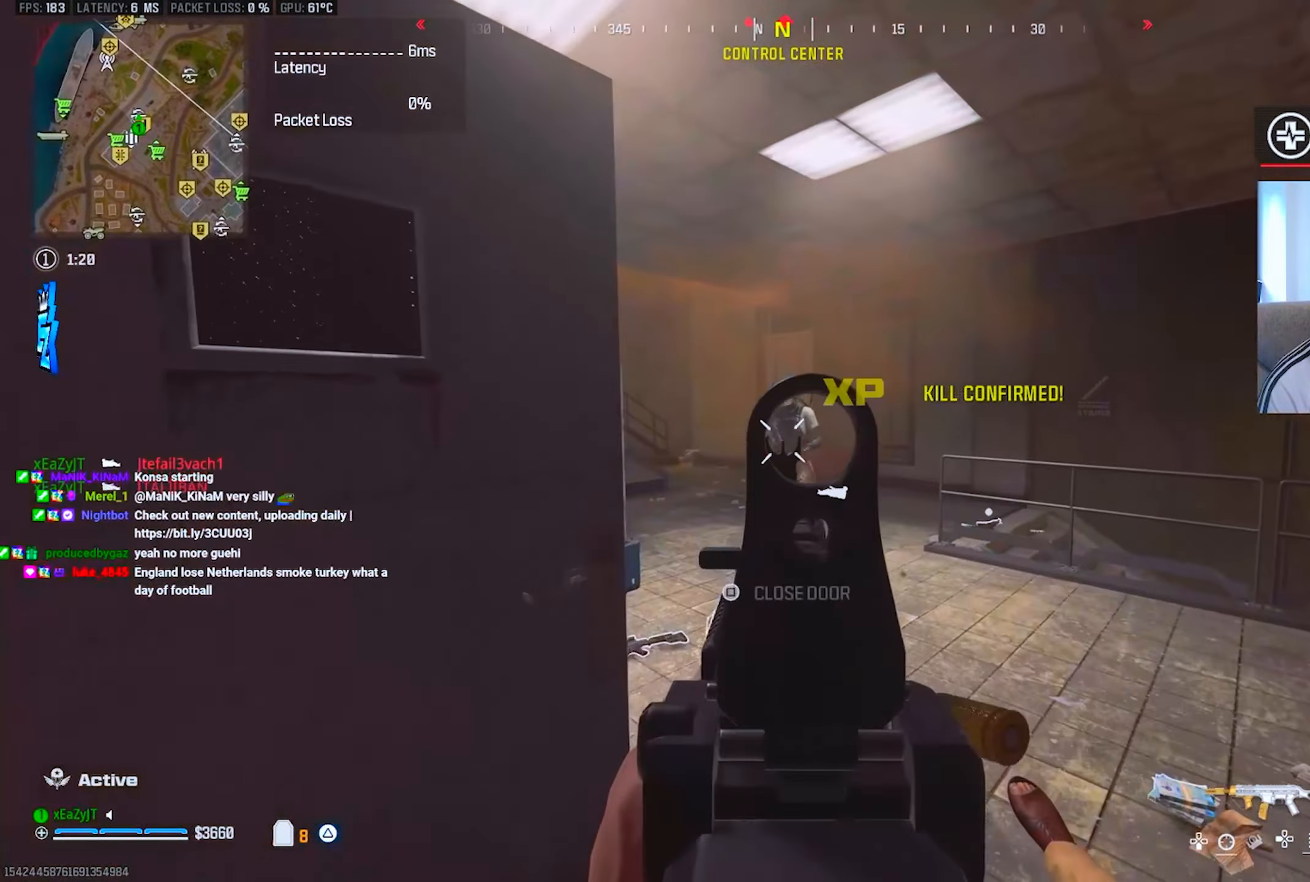
{"buttons": ["L1", "R1"], "left_stick": "up", "right_stick": "center", "events": [[17, "left_stick", "up-right"], [234, "L1", "up"], [234, "left_stick", "center"], [267, "R1", "up"], [267, "right_stick", "down"], [317, "left_stick", "left"], [418, "L1", "down"], [468, "R1", "down"], [468, "right_stick", "center"], [484, "left_stick", "up"]]}
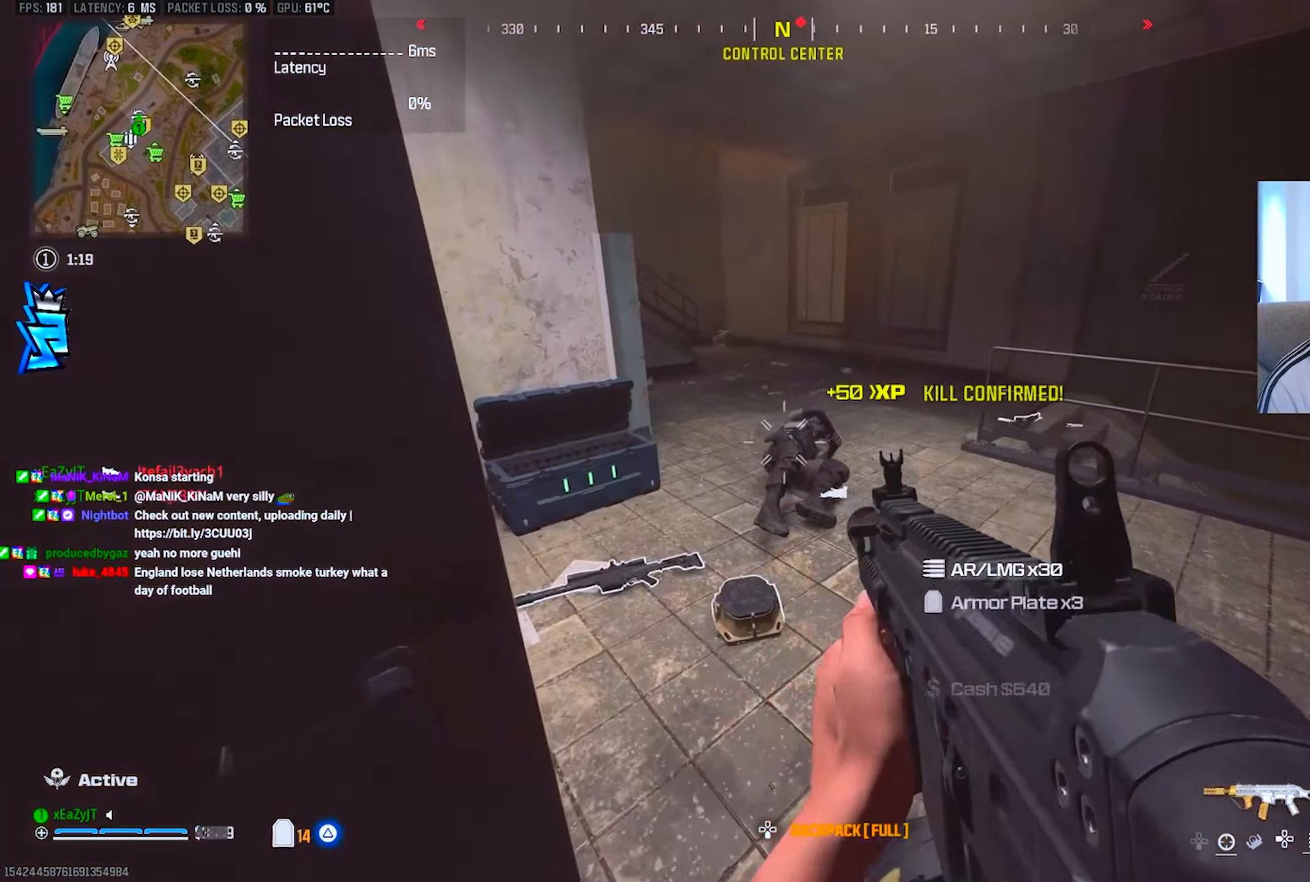
{"buttons": ["L1", "R1"], "left_stick": "down", "right_stick": "center", "events": [[17, "right_stick", "down"], [83, "right_stick", "center"], [117, "left_stick", "right"], [167, "right_stick", "up-right"], [200, "left_stick", "center"], [234, "right_stick", "up"], [300, "left_stick", "down"], [417, "right_stick", "center"]]}
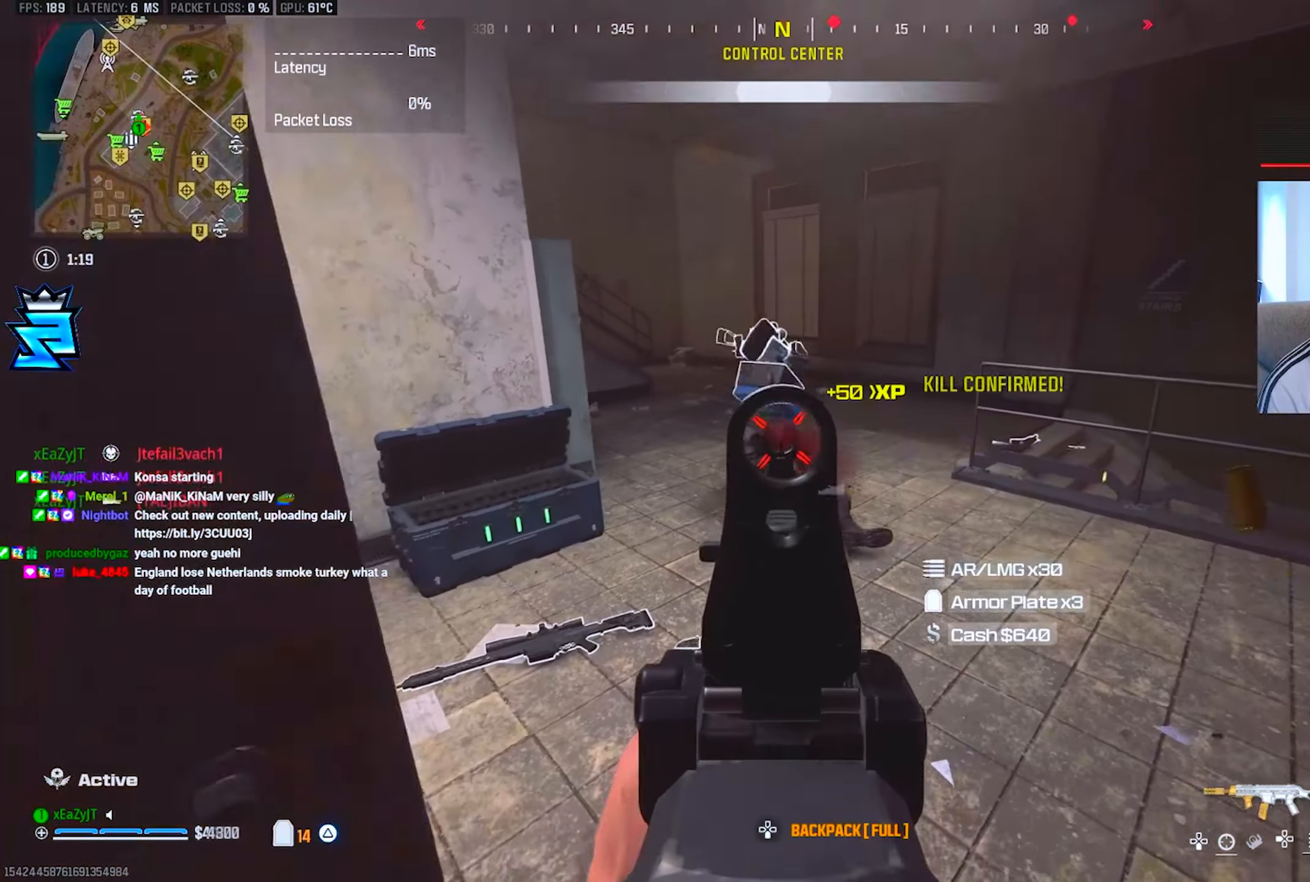
{"buttons": [], "left_stick": "up-left", "right_stick": "center", "events": [[51, "TRIANGLE", "down"], [67, "L1", "up"], [101, "R1", "up"], [117, "right_stick", "left"], [134, "TRIANGLE", "up"], [151, "left_stick", "down-left"], [184, "TRIANGLE", "down"], [267, "TRIANGLE", "up"], [317, "left_stick", "up-left"], [351, "L3", "down"], [484, "L3", "up"], [501, "right_stick", "center"]]}
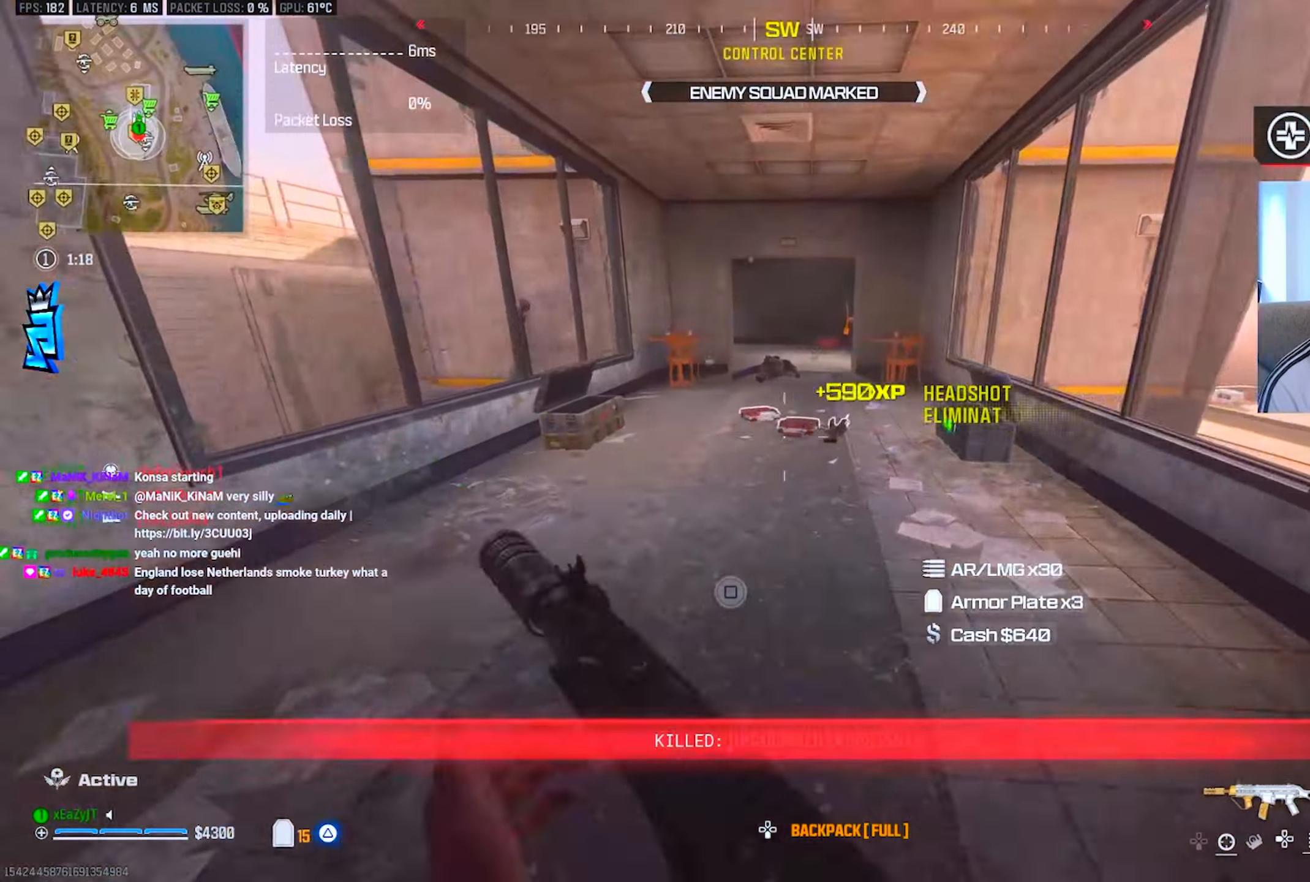
{"buttons": ["CIRCLE"], "left_stick": "up", "right_stick": "center", "events": [[50, "CIRCLE", "down"], [50, "left_stick", "up"], [100, "CIRCLE", "up"], [434, "CIRCLE", "down"]]}
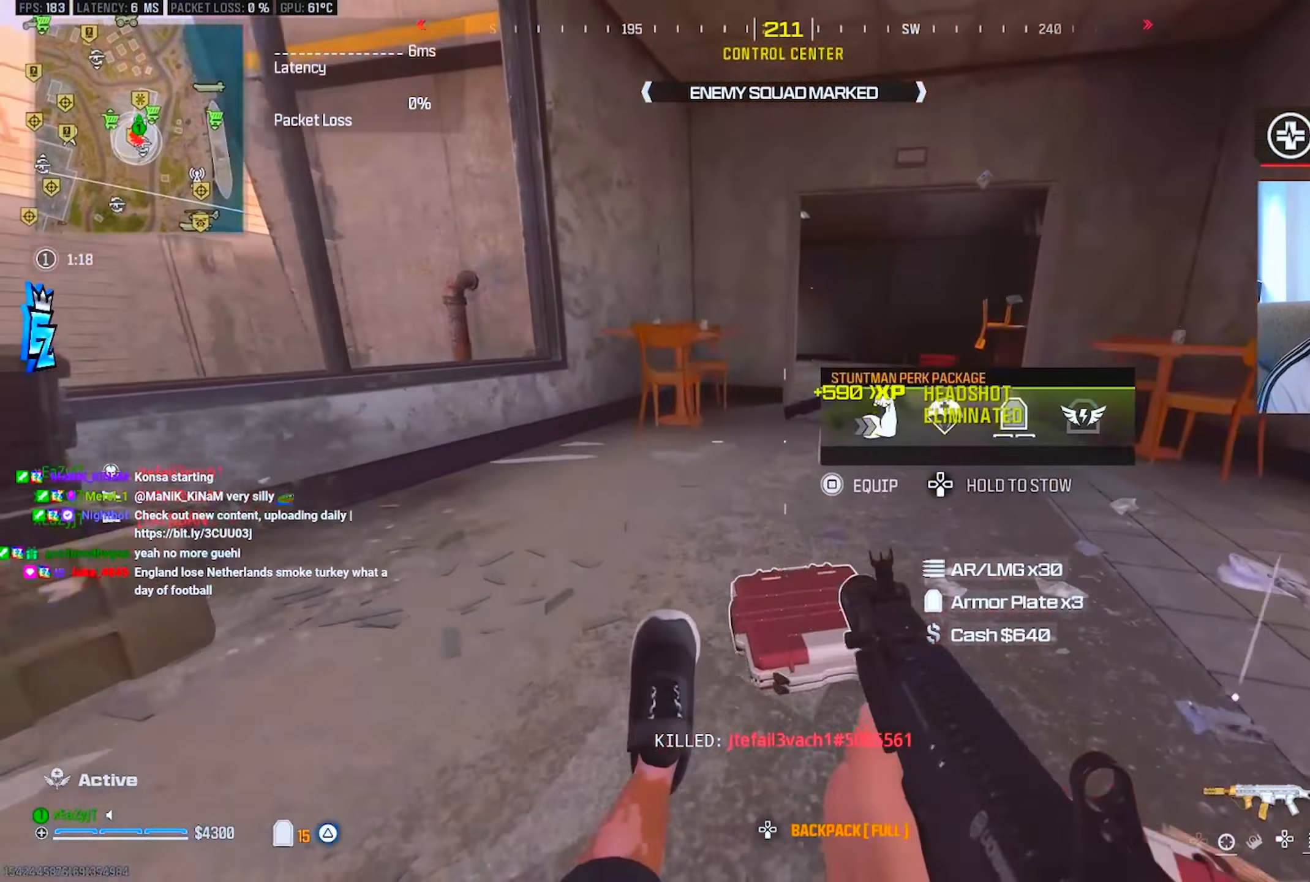
{"buttons": ["TRIANGLE", "L3"], "left_stick": "up", "right_stick": "center", "events": [[17, "CIRCLE", "up"], [17, "R3", "down"], [17, "right_stick", "up-right"], [101, "L3", "down"], [101, "left_stick", "up-right"], [101, "right_stick", "center"], [117, "R3", "up"], [151, "TRIANGLE", "down"], [201, "L3", "up"], [201, "TRIANGLE", "up"], [284, "L3", "down"], [284, "TRIANGLE", "down"], [368, "L3", "up"], [368, "TRIANGLE", "up"], [401, "left_stick", "up"], [435, "L3", "down"], [435, "TRIANGLE", "down"]]}
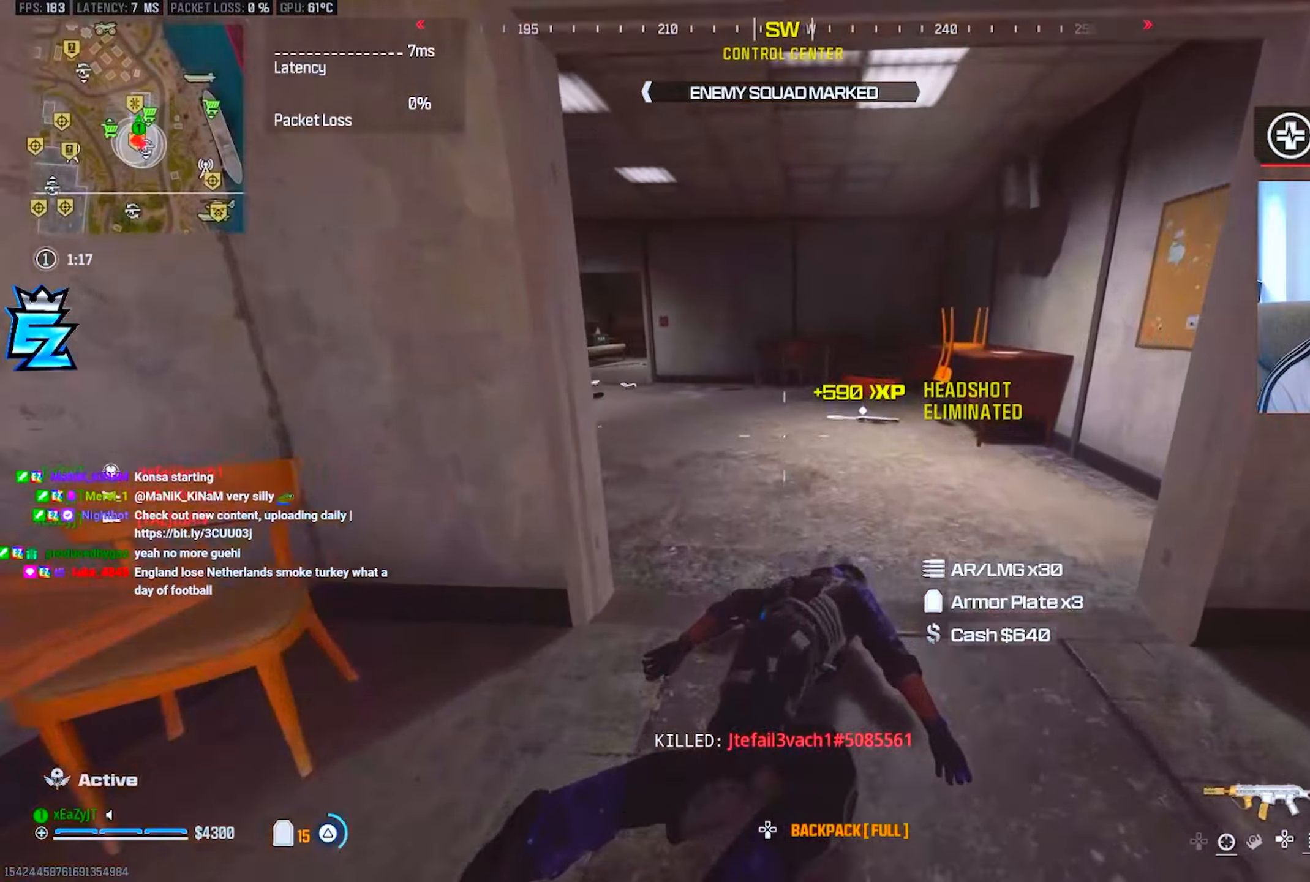
{"buttons": [], "left_stick": "center", "right_stick": "center", "events": [[17, "TRIANGLE", "up"], [34, "L3", "up"], [84, "TRIANGLE", "down"], [134, "L3", "down"], [167, "TRIANGLE", "up"], [167, "right_stick", "left"], [201, "L3", "up"], [251, "right_stick", "center"], [301, "R3", "down"], [368, "SQUARE", "down"], [384, "R3", "up"], [434, "SQUARE", "up"], [501, "left_stick", "center"]]}
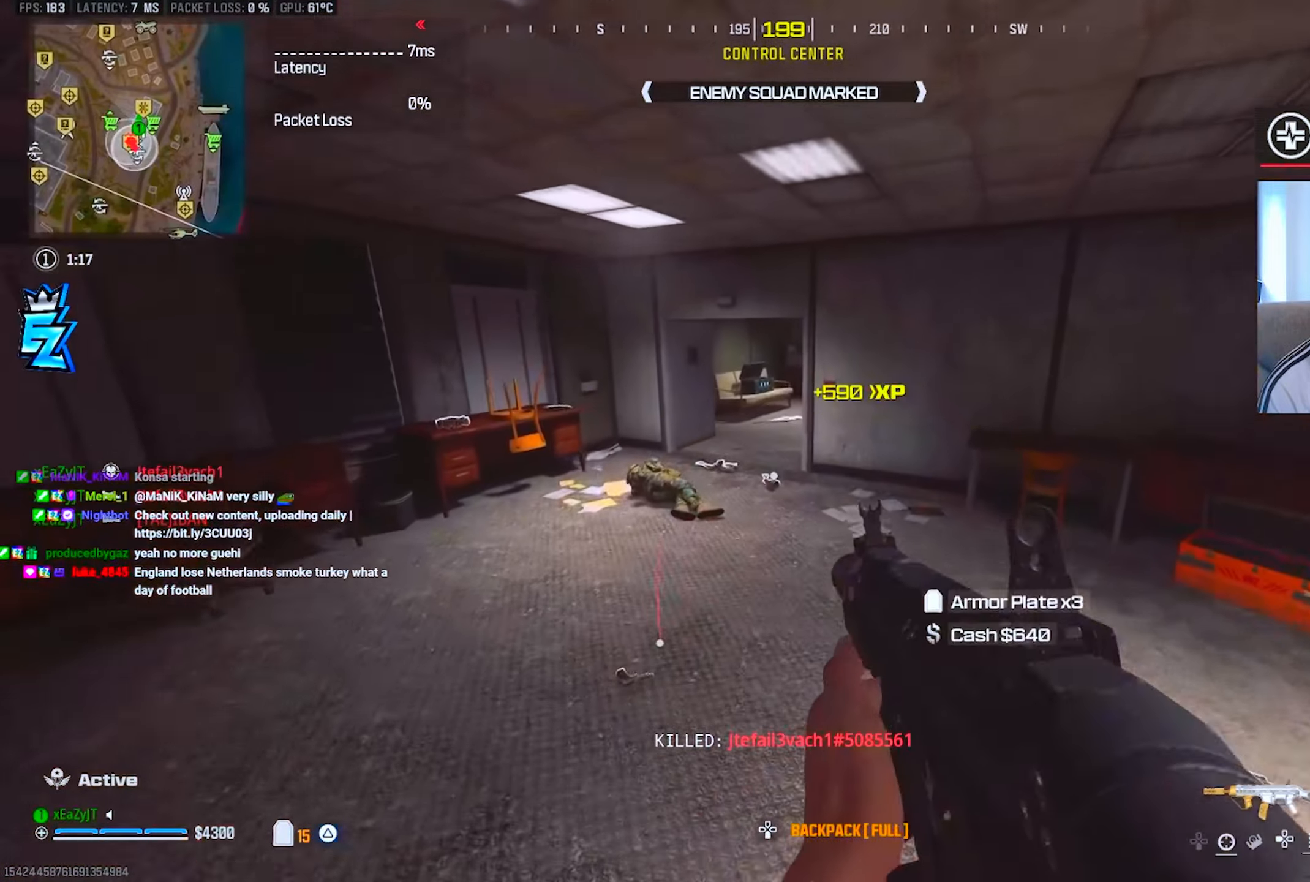
{"buttons": [], "left_stick": "up-left", "right_stick": "center", "events": [[150, "left_stick", "up-left"], [183, "right_stick", "left"], [267, "right_stick", "center"], [417, "CIRCLE", "down"], [467, "CIRCLE", "up"]]}
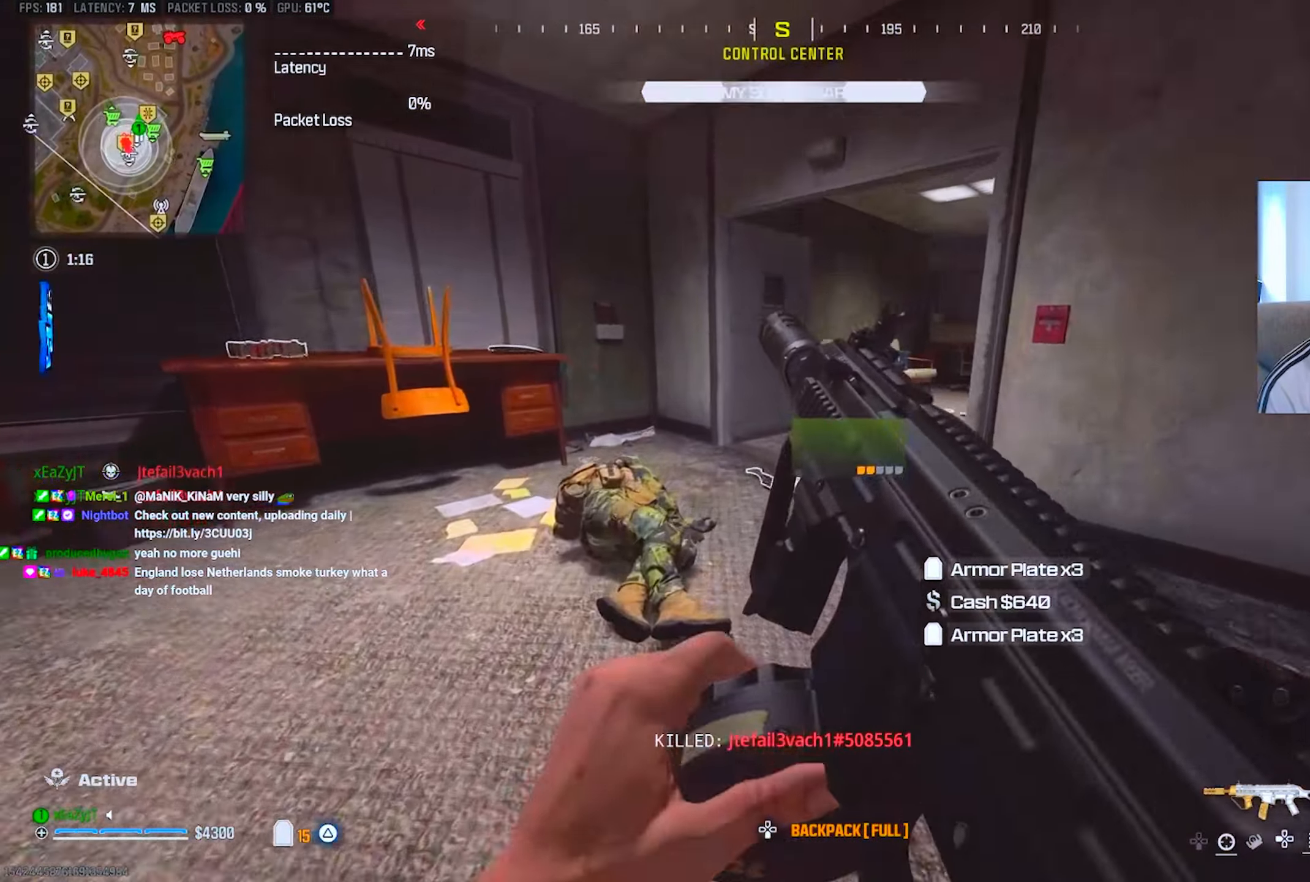
{"buttons": [], "left_stick": "down-right", "right_stick": "right", "events": [[217, "right_stick", "right"], [251, "CIRCLE", "down"], [317, "left_stick", "down-left"], [334, "CIRCLE", "up"], [351, "R3", "down"], [418, "left_stick", "down-right"], [434, "R3", "up"]]}
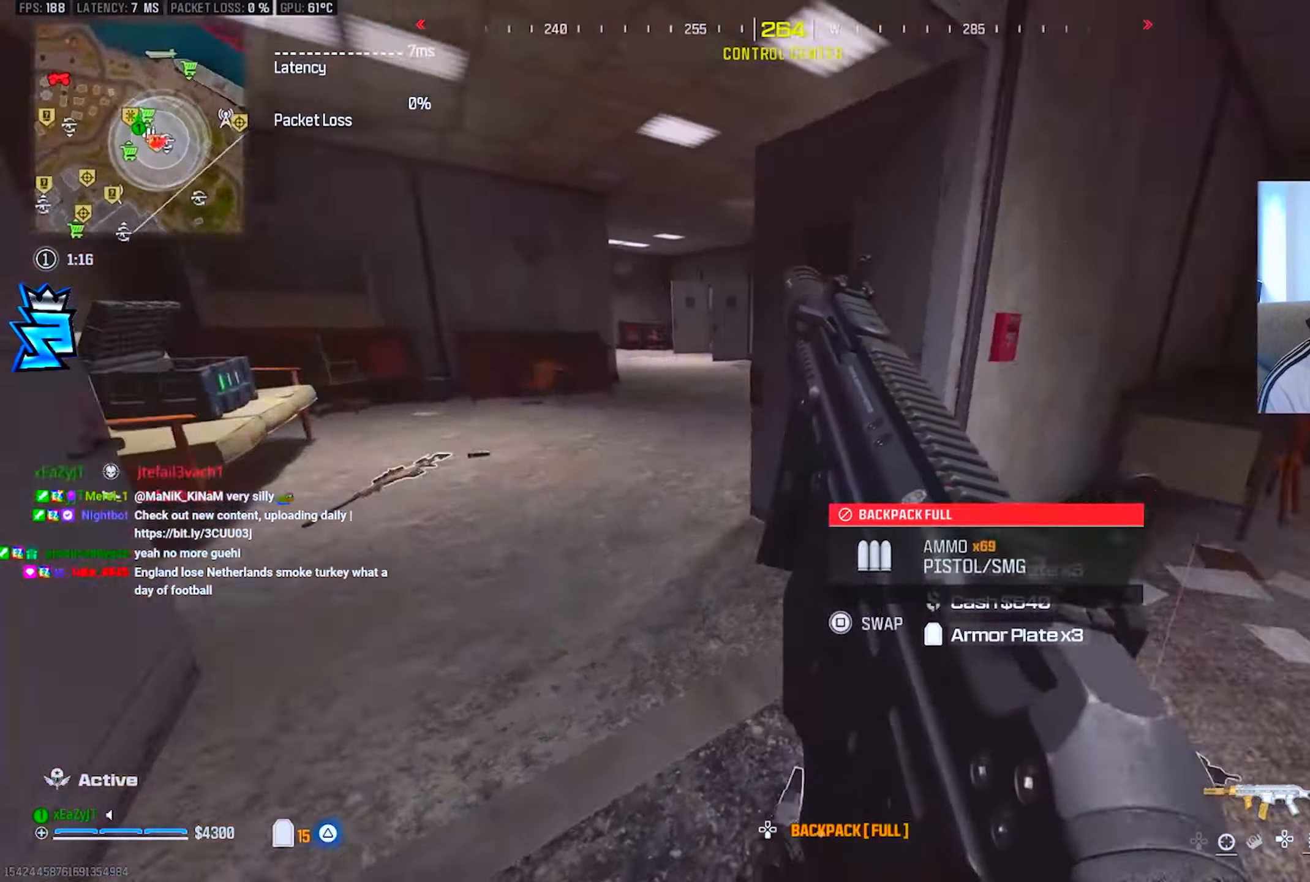
{"buttons": [], "left_stick": "up", "right_stick": "center", "events": [[33, "left_stick", "up-right"], [150, "left_stick", "up"], [200, "right_stick", "center"], [367, "CIRCLE", "down"], [434, "CIRCLE", "up"]]}
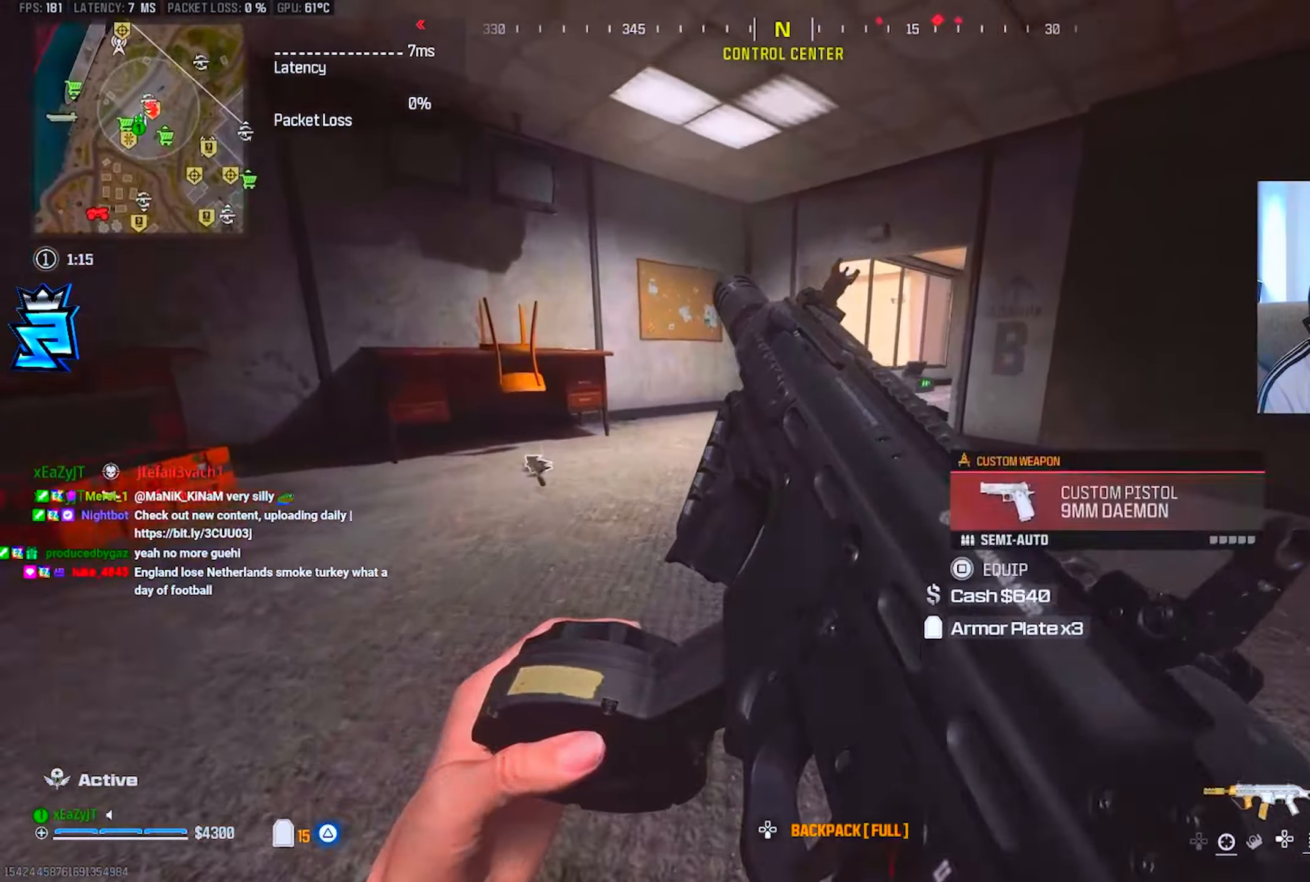
{"buttons": [], "left_stick": "up", "right_stick": "center", "events": [[134, "right_stick", "right"], [167, "CIRCLE", "down"], [201, "right_stick", "center"], [251, "CIRCLE", "up"], [267, "R3", "down"], [267, "right_stick", "up-right"], [317, "right_stick", "center"], [351, "R3", "up"]]}
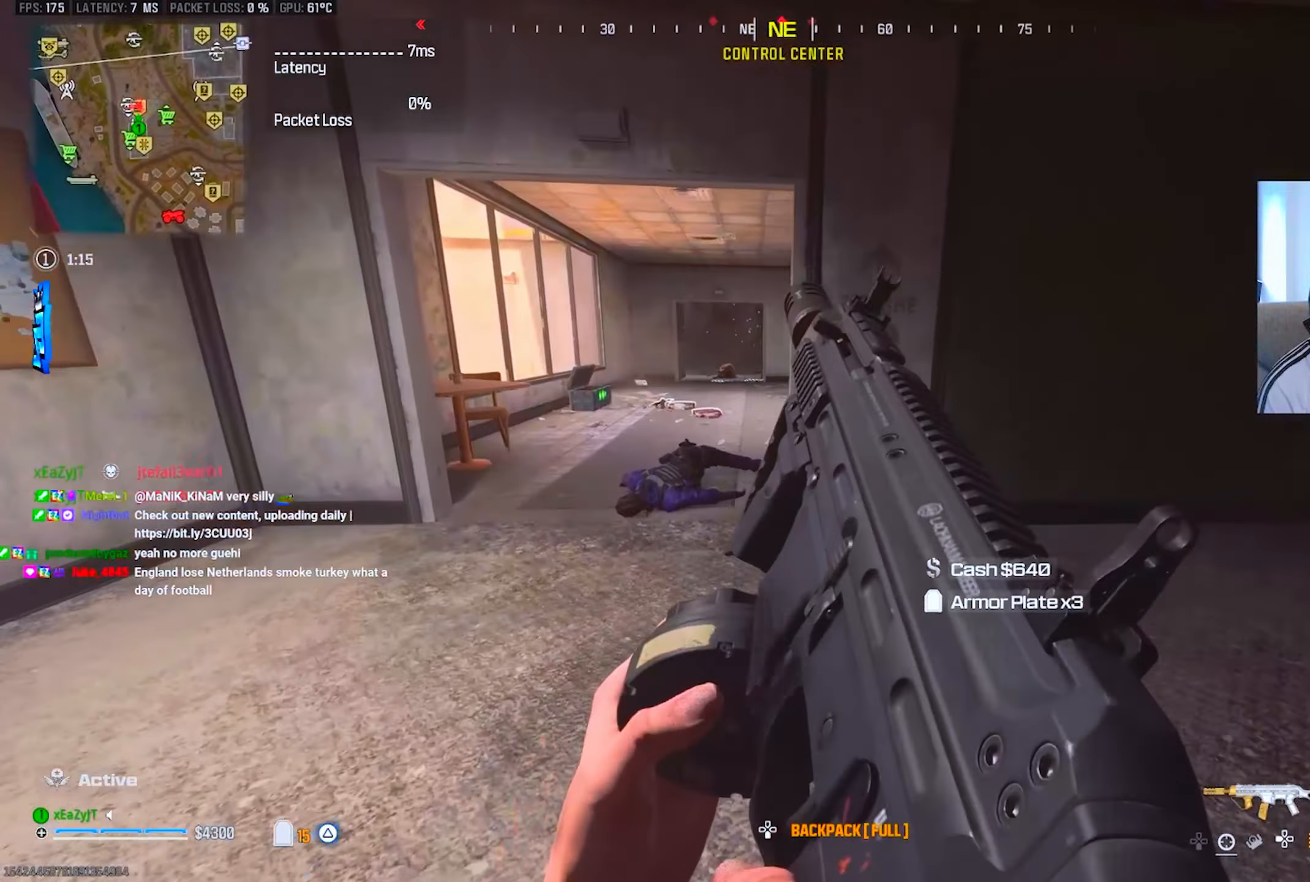
{"buttons": [], "left_stick": "up-left", "right_stick": "center", "events": [[17, "TRIANGLE", "down"], [50, "L3", "down"], [67, "TRIANGLE", "up"], [133, "L3", "up"], [133, "TRIANGLE", "down"], [217, "TRIANGLE", "up"], [234, "L3", "down"], [300, "L3", "up"], [300, "TRIANGLE", "down"], [367, "TRIANGLE", "up"], [400, "L3", "down"], [434, "TRIANGLE", "down"], [467, "L3", "up"], [467, "left_stick", "up-left"], [500, "TRIANGLE", "up"]]}
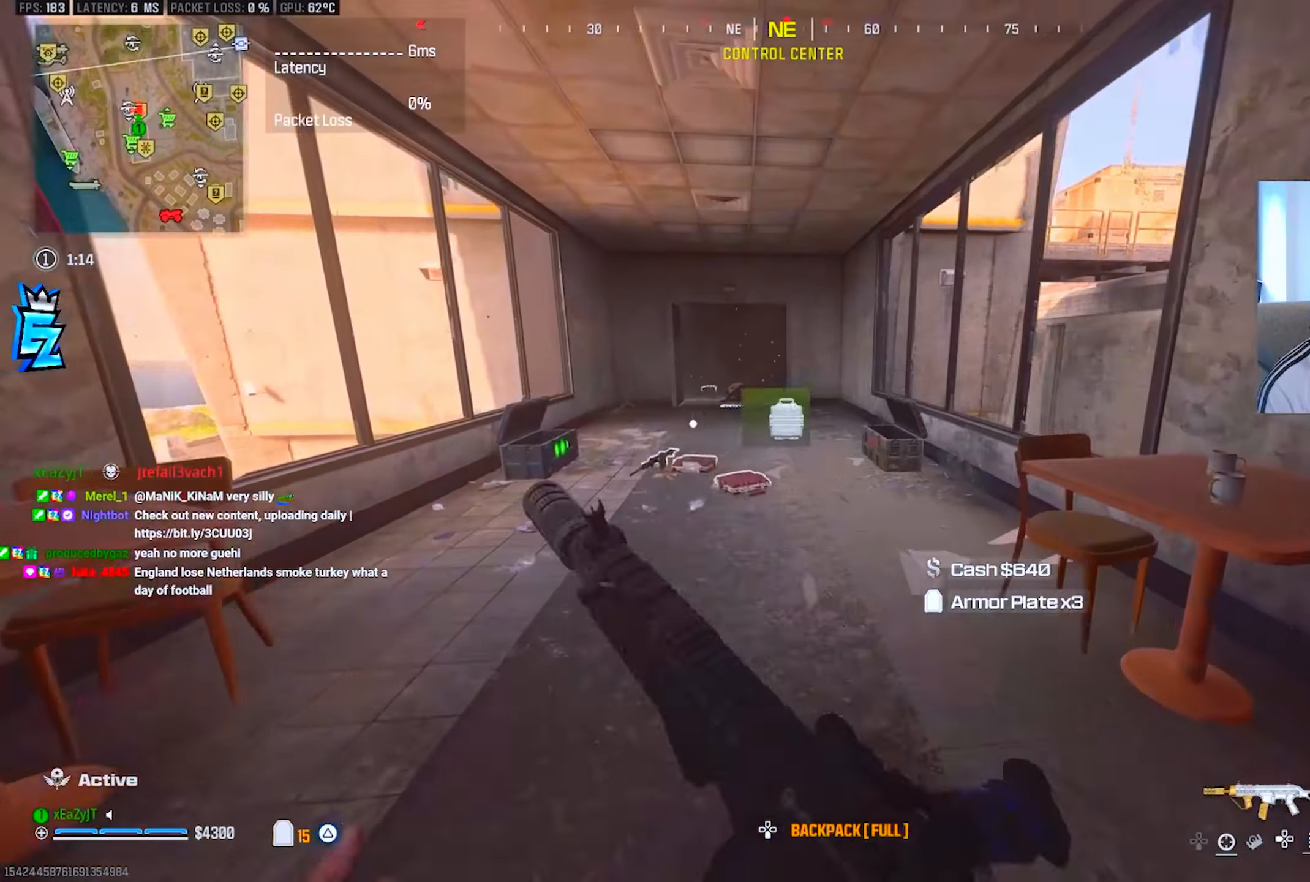
{"buttons": [], "left_stick": "center", "right_stick": "center", "events": [[334, "left_stick", "down-left"], [401, "SQUARE", "down"], [434, "left_stick", "center"], [484, "SQUARE", "up"]]}
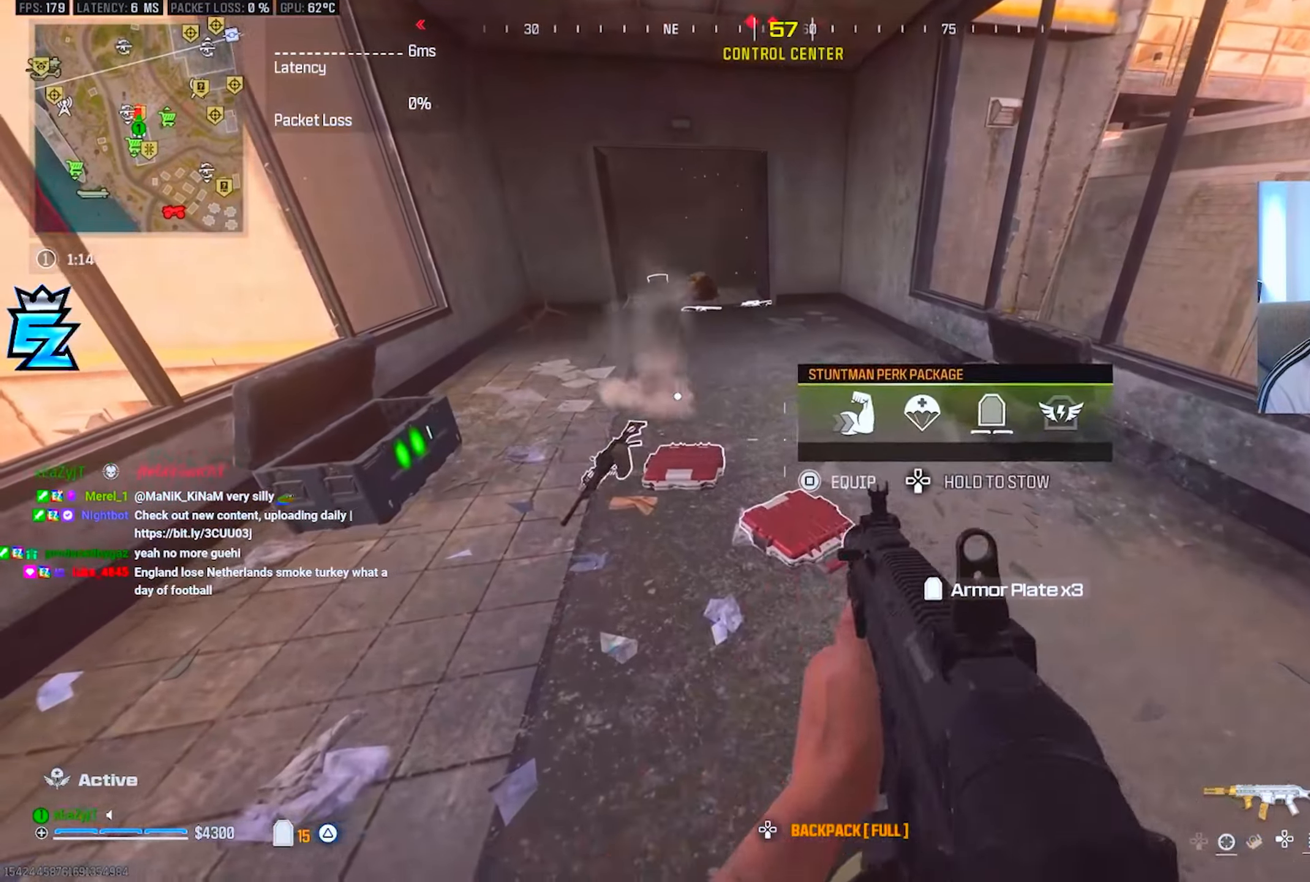
{"buttons": [], "left_stick": "down-right", "right_stick": "right", "events": [[67, "left_stick", "down"], [150, "left_stick", "down-left"], [317, "left_stick", "down-right"], [317, "right_stick", "right"]]}
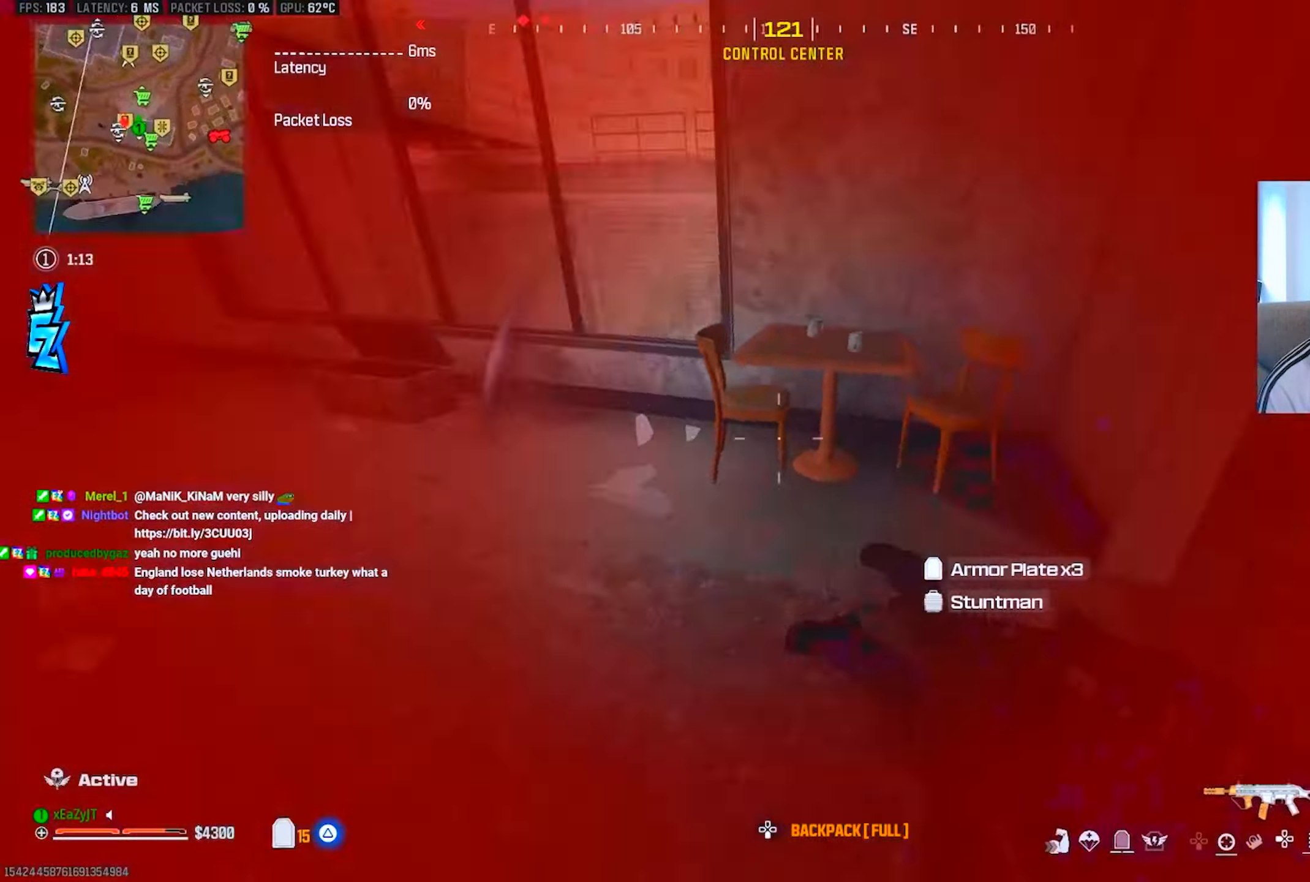
{"buttons": [], "left_stick": "up", "right_stick": "center", "events": [[34, "left_stick", "up-right"], [117, "L3", "down"], [117, "left_stick", "up"], [117, "right_stick", "center"], [267, "L3", "up"], [301, "CIRCLE", "down"], [351, "CIRCLE", "up"]]}
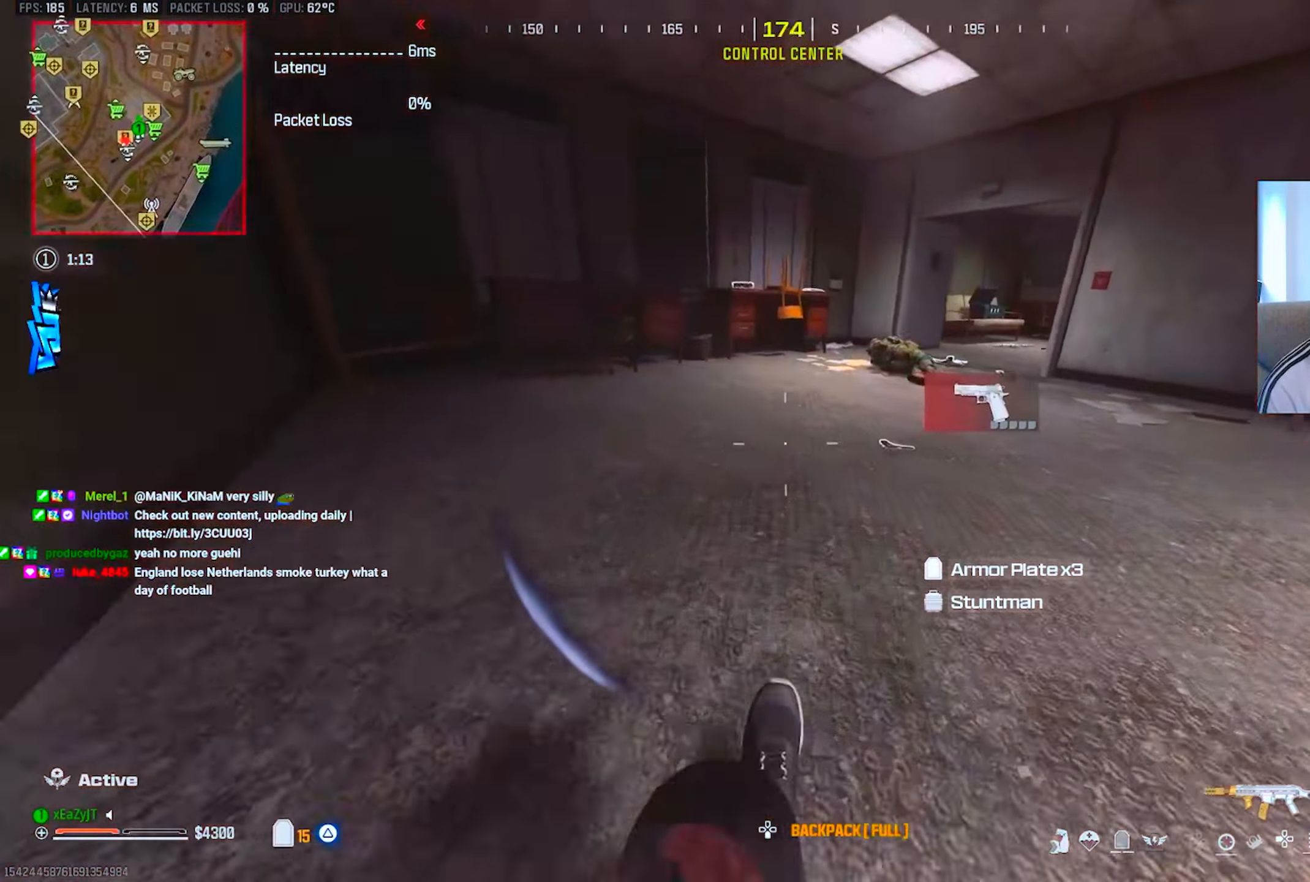
{"buttons": ["TRIANGLE"], "left_stick": "up", "right_stick": "center", "events": [[33, "CIRCLE", "down"], [50, "left_stick", "up-left"], [117, "R3", "down"], [117, "right_stick", "up-right"], [133, "CIRCLE", "up"], [200, "R3", "up"], [200, "right_stick", "right"], [217, "TRIANGLE", "down"], [300, "right_stick", "center"], [350, "L3", "down"], [400, "left_stick", "up"], [417, "L3", "up"]]}
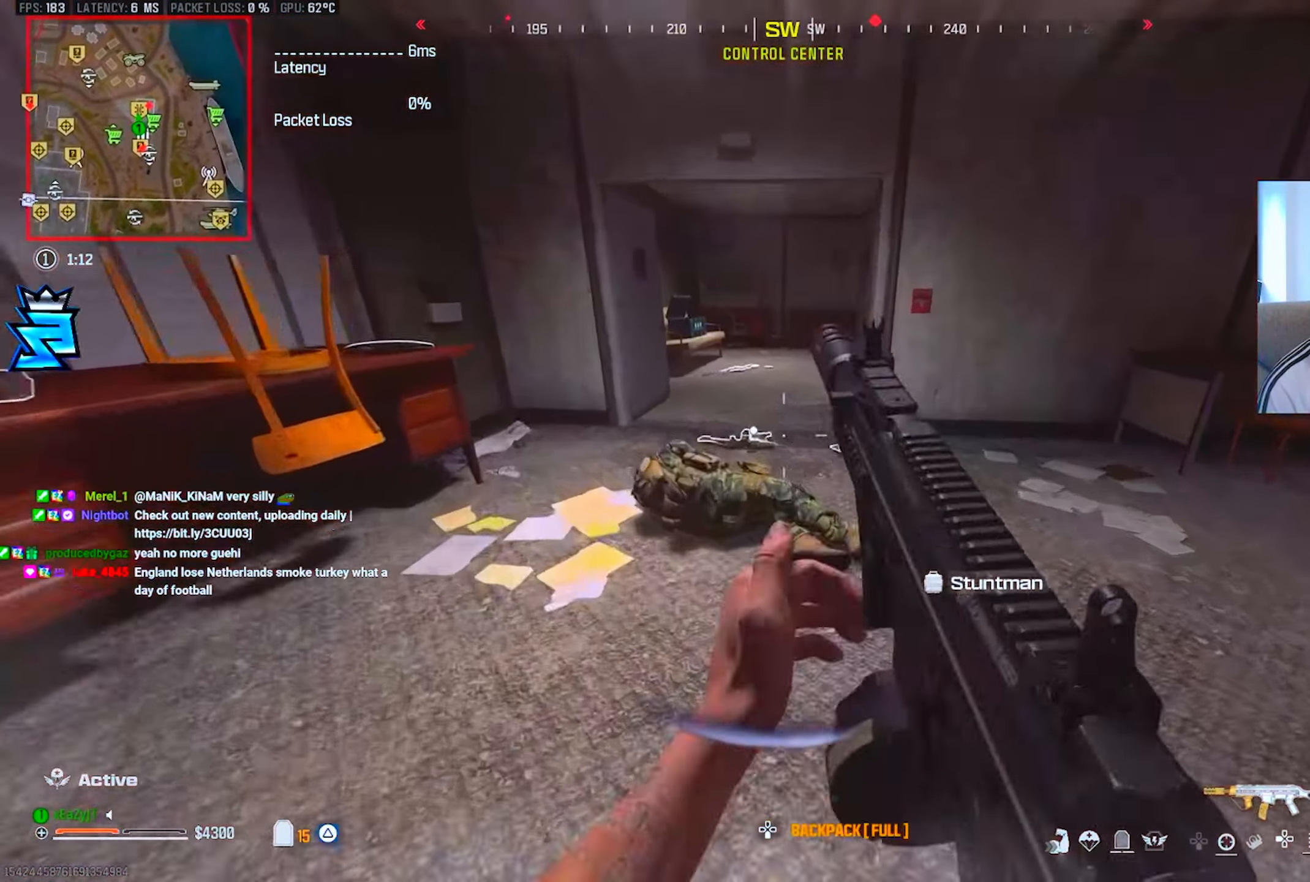
{"buttons": ["TRIANGLE"], "left_stick": "right", "right_stick": "right", "events": [[17, "L3", "down"], [84, "CIRCLE", "down"], [117, "L3", "up"], [134, "CIRCLE", "up"], [217, "CIRCLE", "down"], [284, "CIRCLE", "up"], [317, "left_stick", "up-right"], [351, "TRIANGLE", "up"], [400, "TRIANGLE", "down"], [417, "left_stick", "right"], [484, "right_stick", "right"]]}
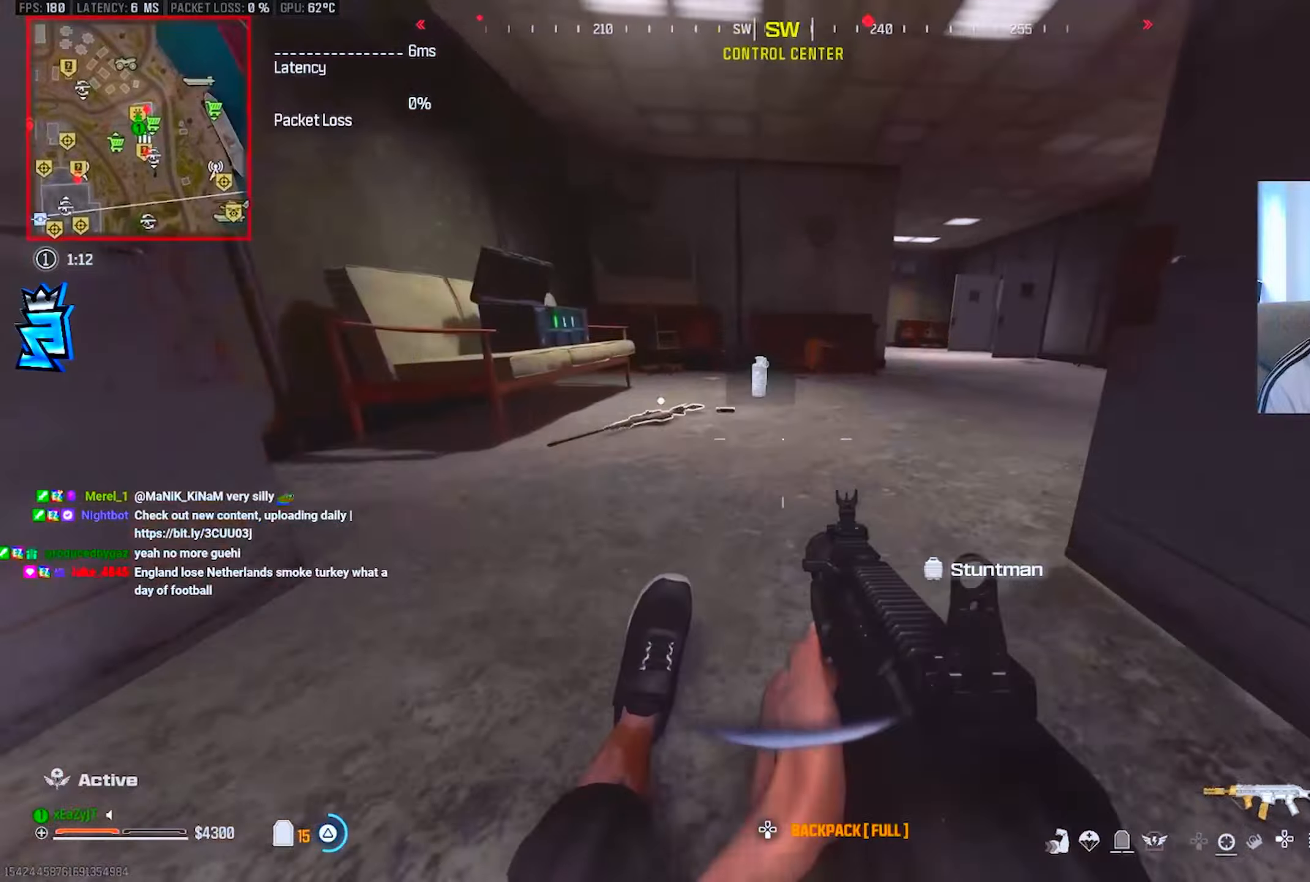
{"buttons": ["TRIANGLE"], "left_stick": "down-right", "right_stick": "left", "events": [[34, "left_stick", "up-right"], [67, "R3", "down"], [134, "right_stick", "center"], [167, "L3", "down"], [234, "R3", "up"], [267, "L3", "up"], [451, "right_stick", "left"], [468, "left_stick", "down-right"]]}
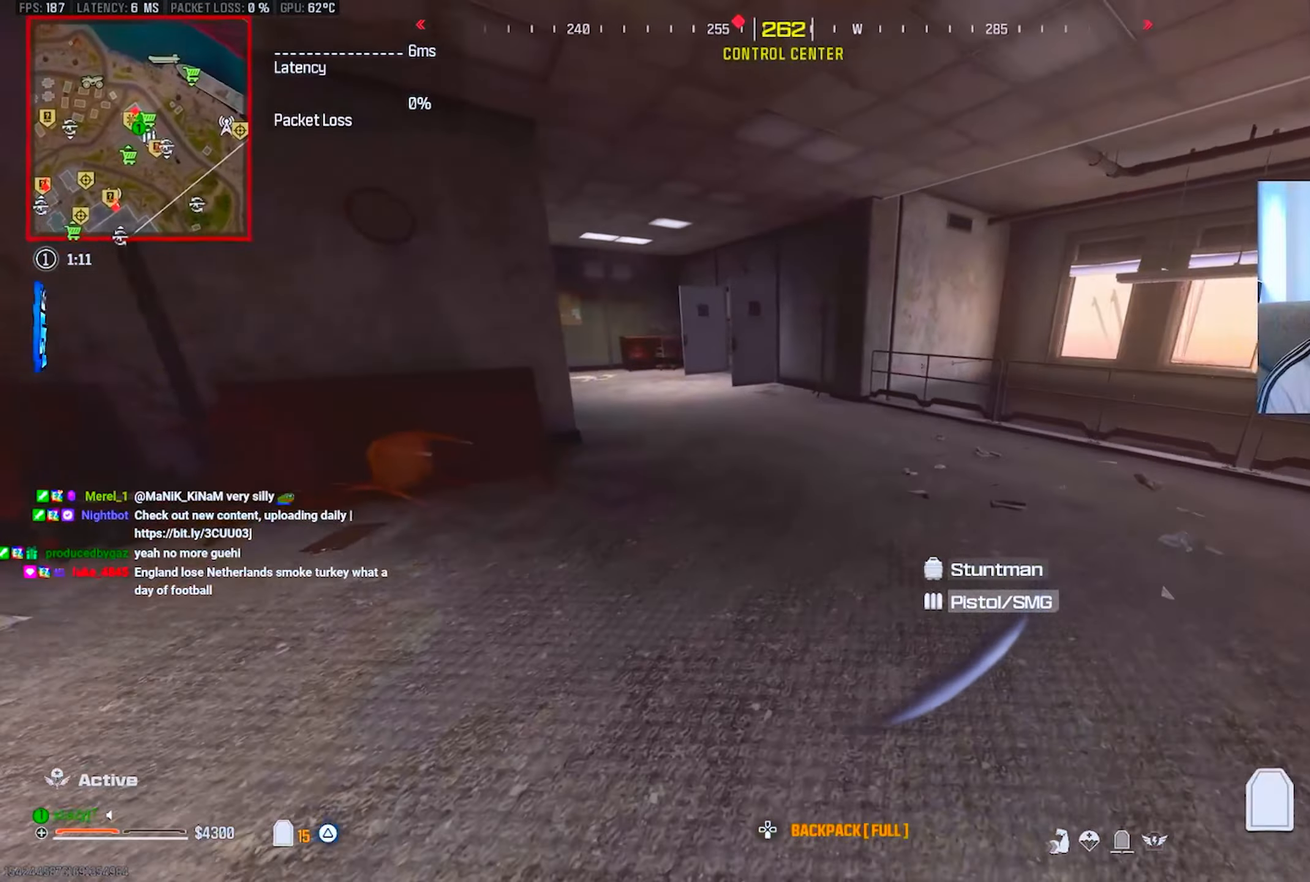
{"buttons": ["TRIANGLE"], "left_stick": "down", "right_stick": "center", "events": [[83, "left_stick", "down"], [117, "right_stick", "center"], [200, "CIRCLE", "down"], [284, "CIRCLE", "up"], [334, "CIRCLE", "down"], [417, "CIRCLE", "up"]]}
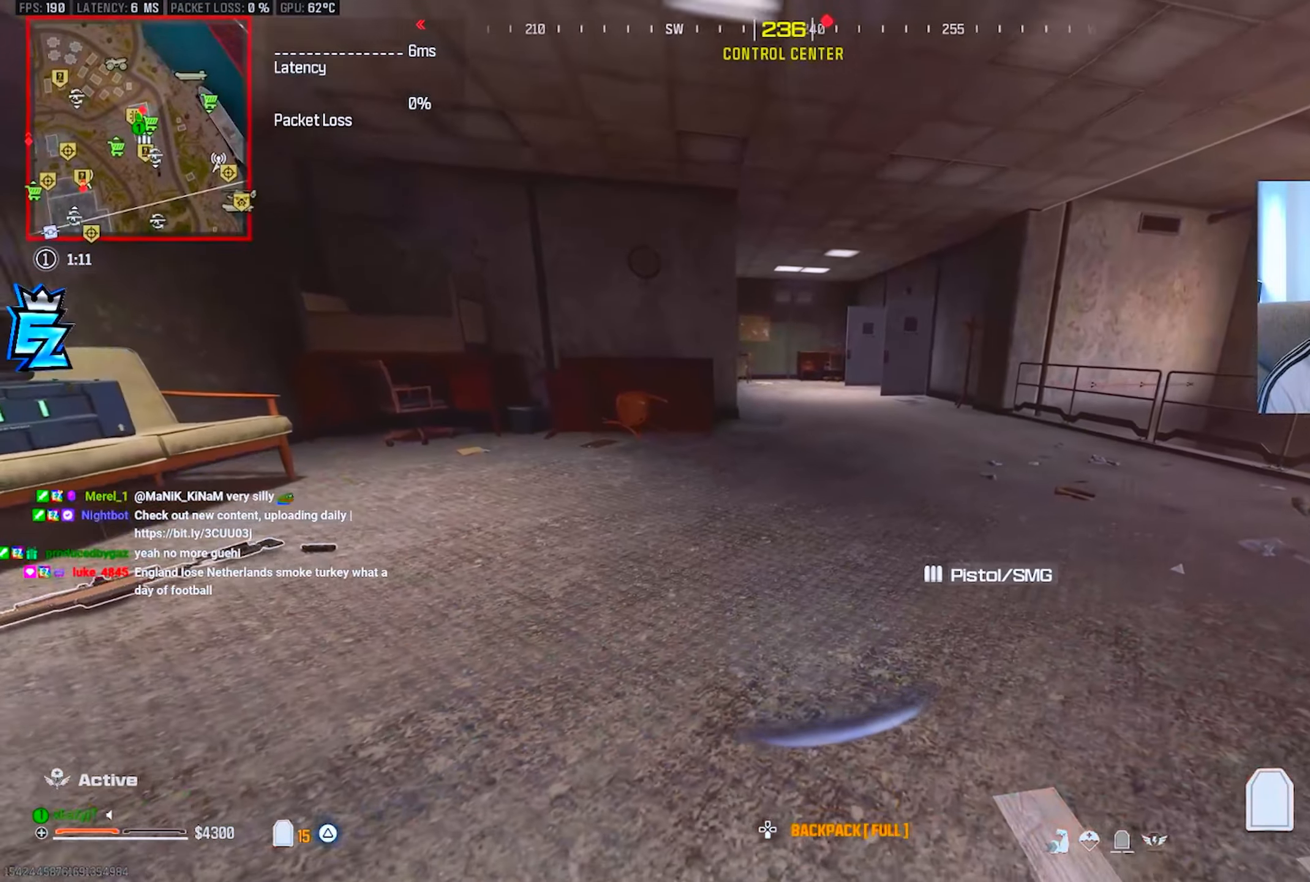
{"buttons": ["TRIANGLE"], "left_stick": "center", "right_stick": "center", "events": [[51, "left_stick", "center"], [84, "right_stick", "left"], [151, "right_stick", "center"], [251, "CIRCLE", "down"], [317, "CIRCLE", "up"], [368, "CIRCLE", "down"], [434, "CIRCLE", "up"]]}
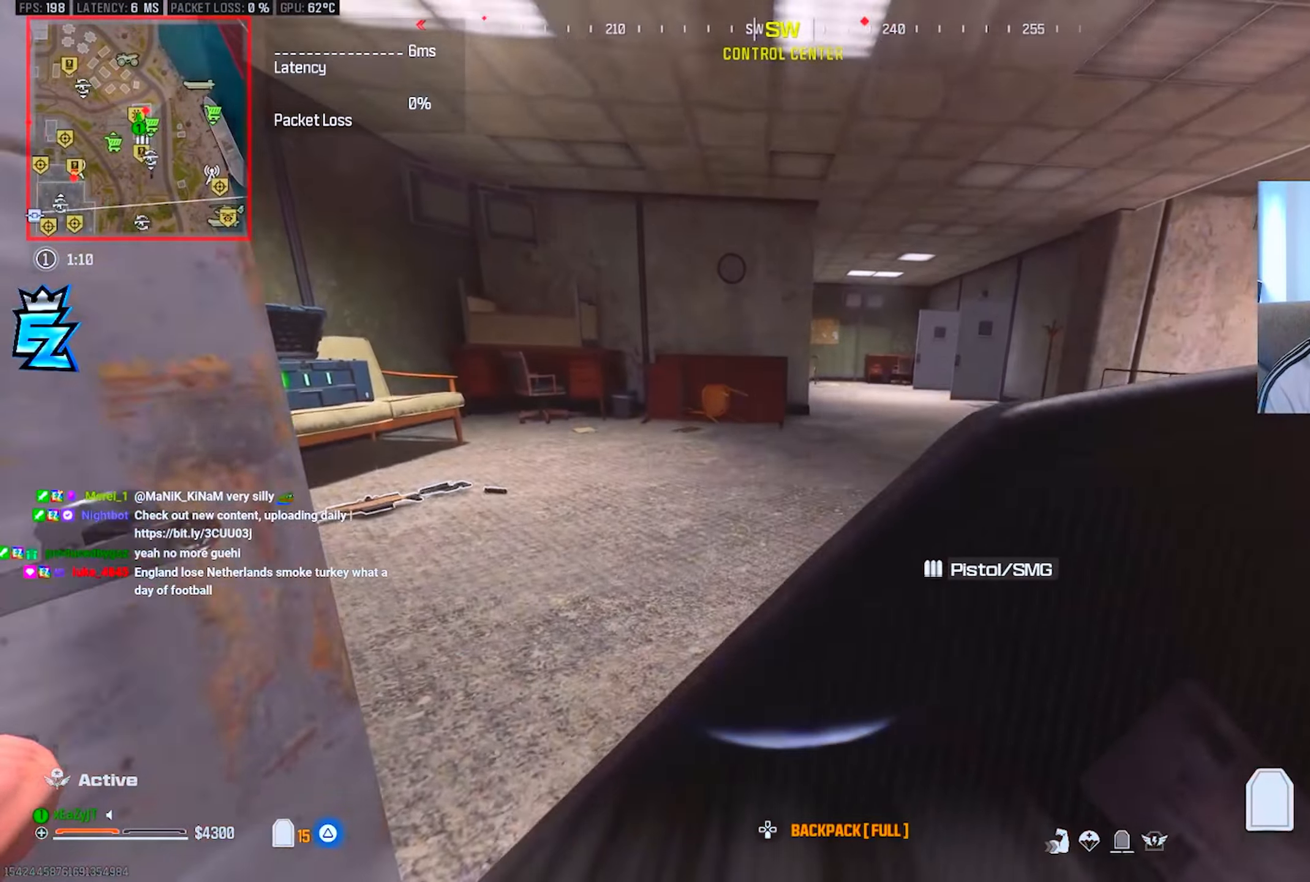
{"buttons": ["TRIANGLE"], "left_stick": "up", "right_stick": "right", "events": [[150, "left_stick", "left"], [234, "left_stick", "up-left"], [367, "left_stick", "up"], [434, "right_stick", "right"]]}
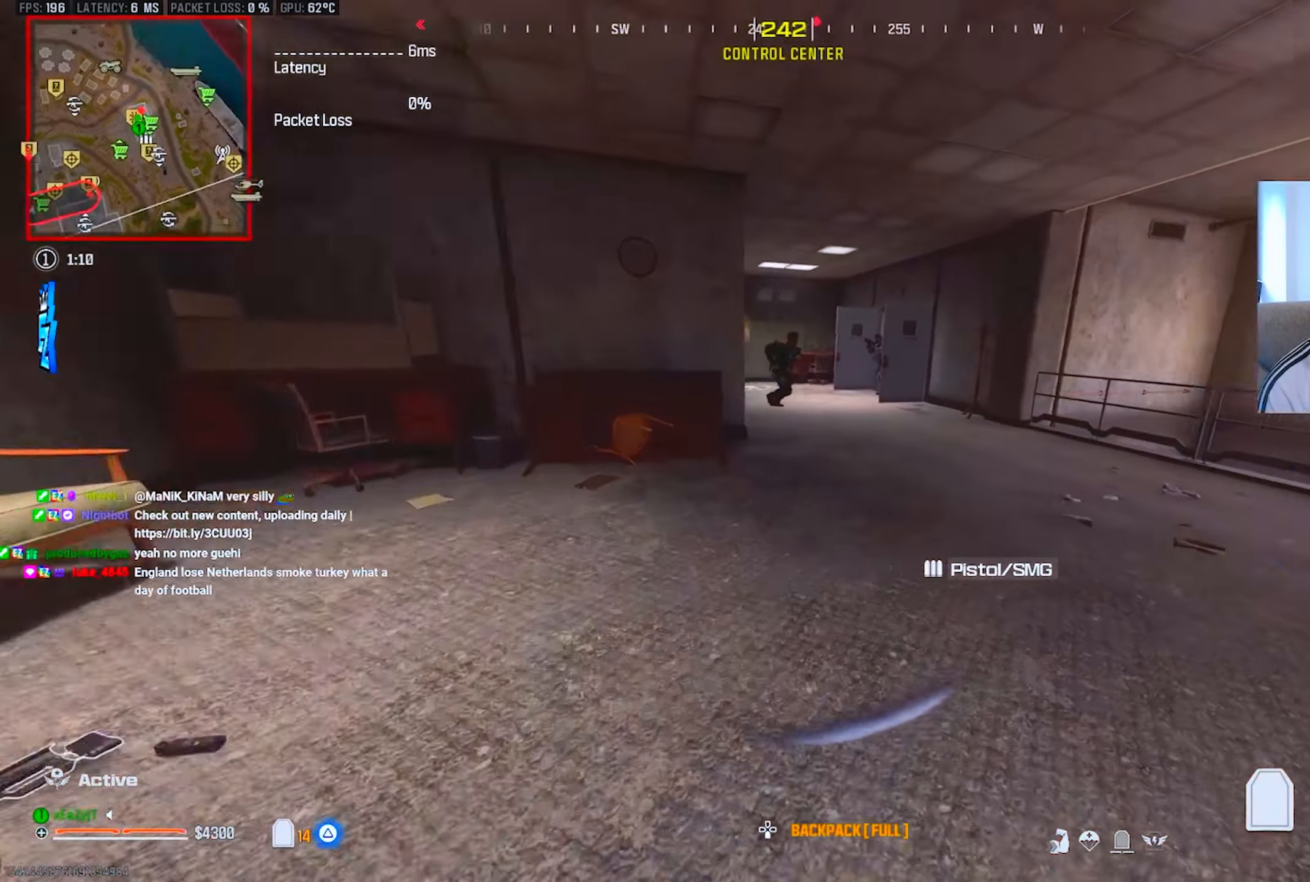
{"buttons": ["L3"], "left_stick": "up-left", "right_stick": "right", "events": [[67, "right_stick", "center"], [151, "left_stick", "up-left"], [151, "right_stick", "left"], [184, "TRIANGLE", "up"], [317, "L3", "down"], [401, "right_stick", "center"], [484, "right_stick", "right"]]}
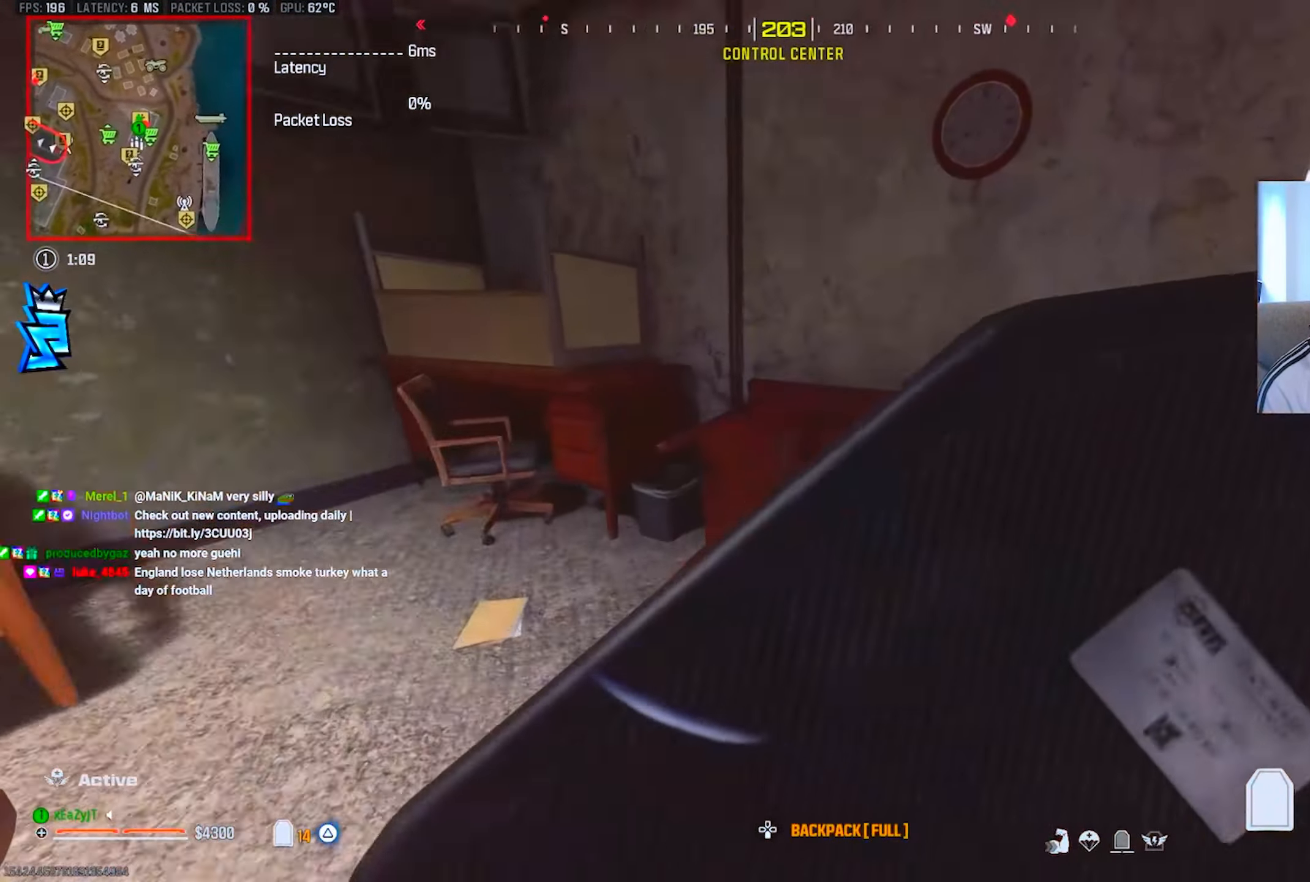
{"buttons": [], "left_stick": "down-left", "right_stick": "center", "events": [[67, "L3", "up"], [167, "left_stick", "down-left"], [284, "right_stick", "center"]]}
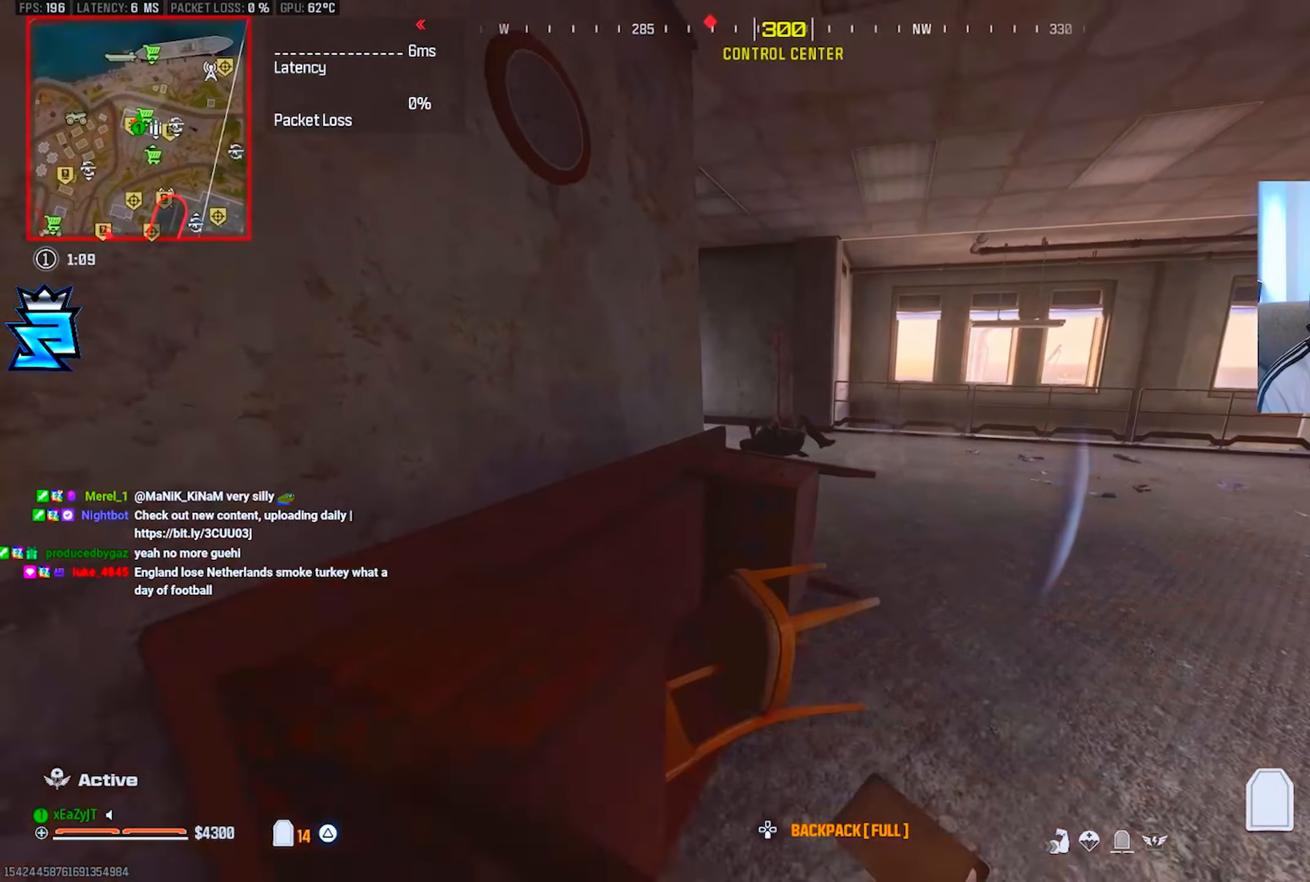
{"buttons": [], "left_stick": "up-right", "right_stick": "left", "events": [[133, "right_stick", "right"], [167, "left_stick", "up-right"], [250, "right_stick", "center"], [267, "L3", "down"], [367, "right_stick", "left"], [400, "CIRCLE", "down"], [417, "L3", "up"], [467, "CIRCLE", "up"]]}